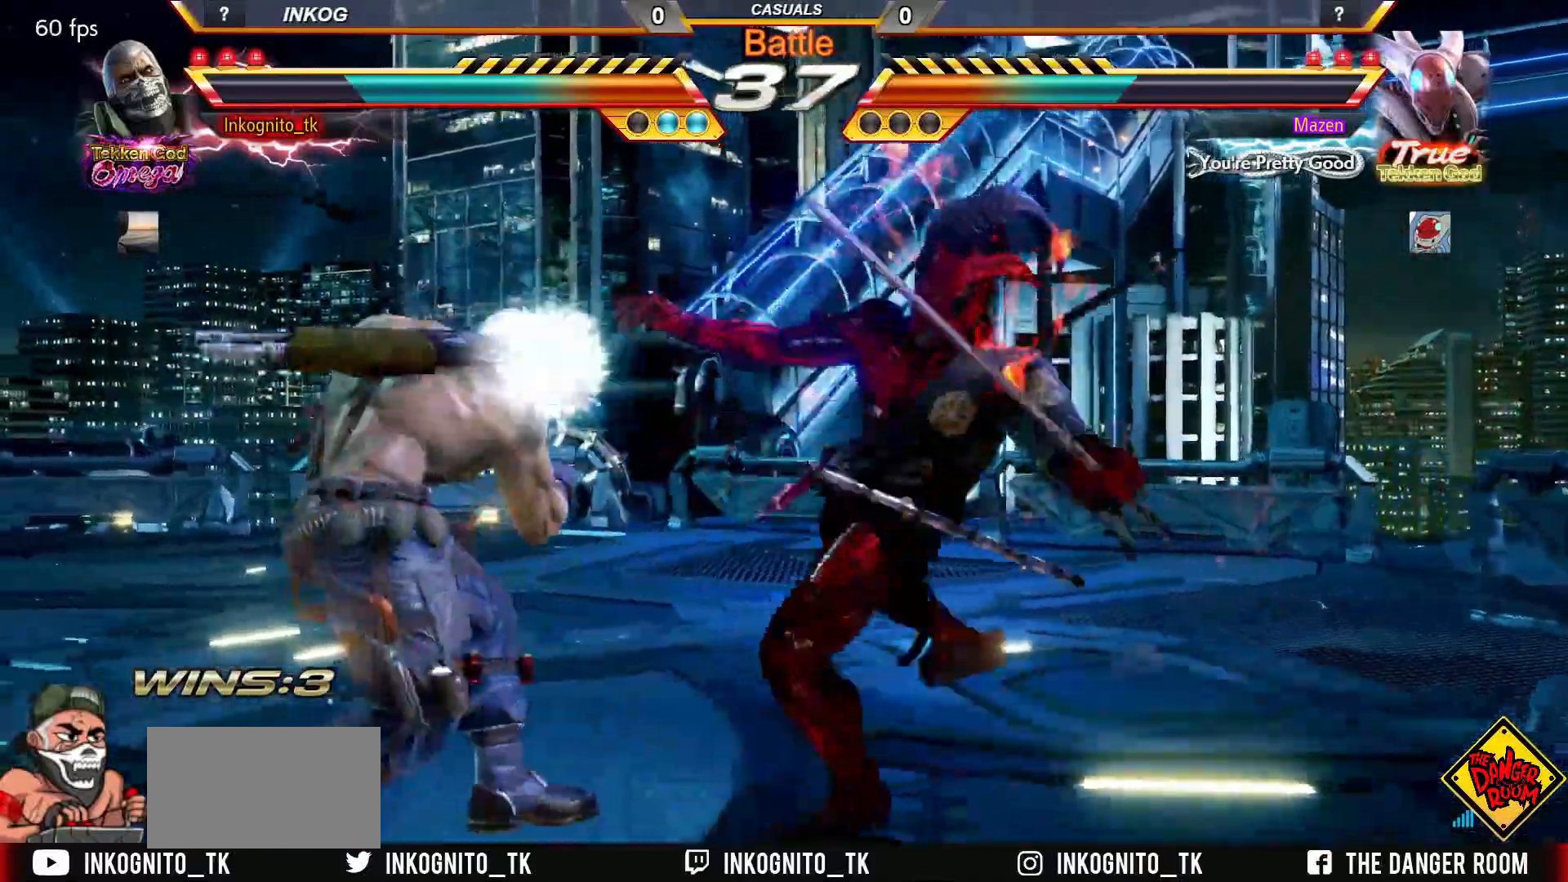
Gameplay with a controller (arcade stick); each line is a JSON object with the inputs held at the frame after it. "events" lists button and stick changes between this image and that frame as [ms after this image, input, new state], when the widget could be followed in between. Not read: L3 R3.
{"buttons": [], "left_stick": "center", "events": [[100, "left_stick", "center"], [250, "CROSS", "down"], [250, "left_stick", "right"], [333, "CROSS", "up"], [333, "left_stick", "center"]]}
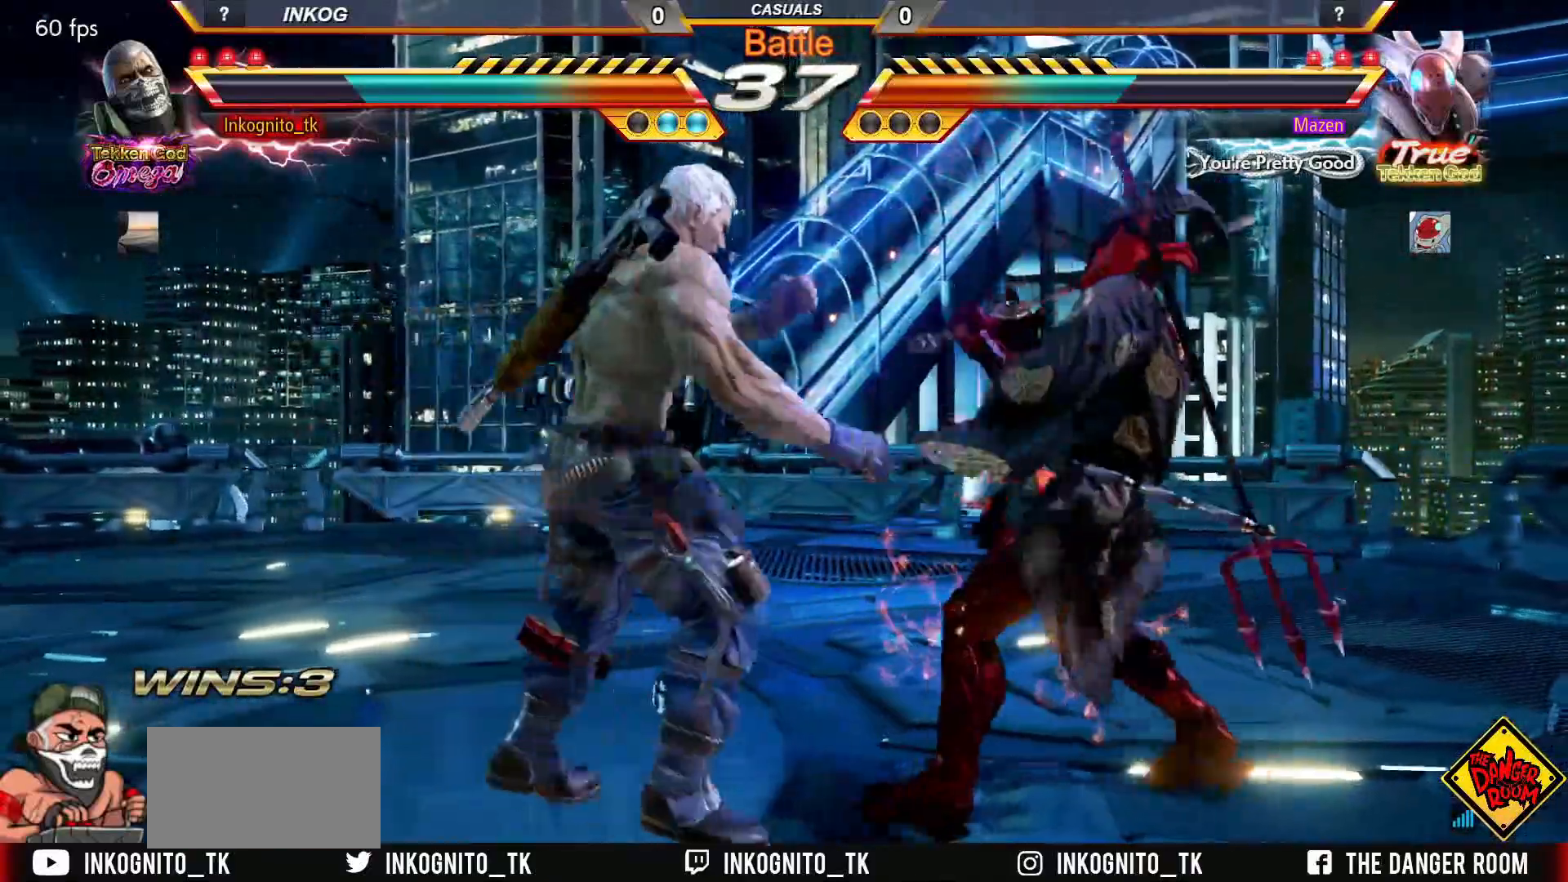
{"buttons": [], "left_stick": "left", "events": [[350, "left_stick", "left"]]}
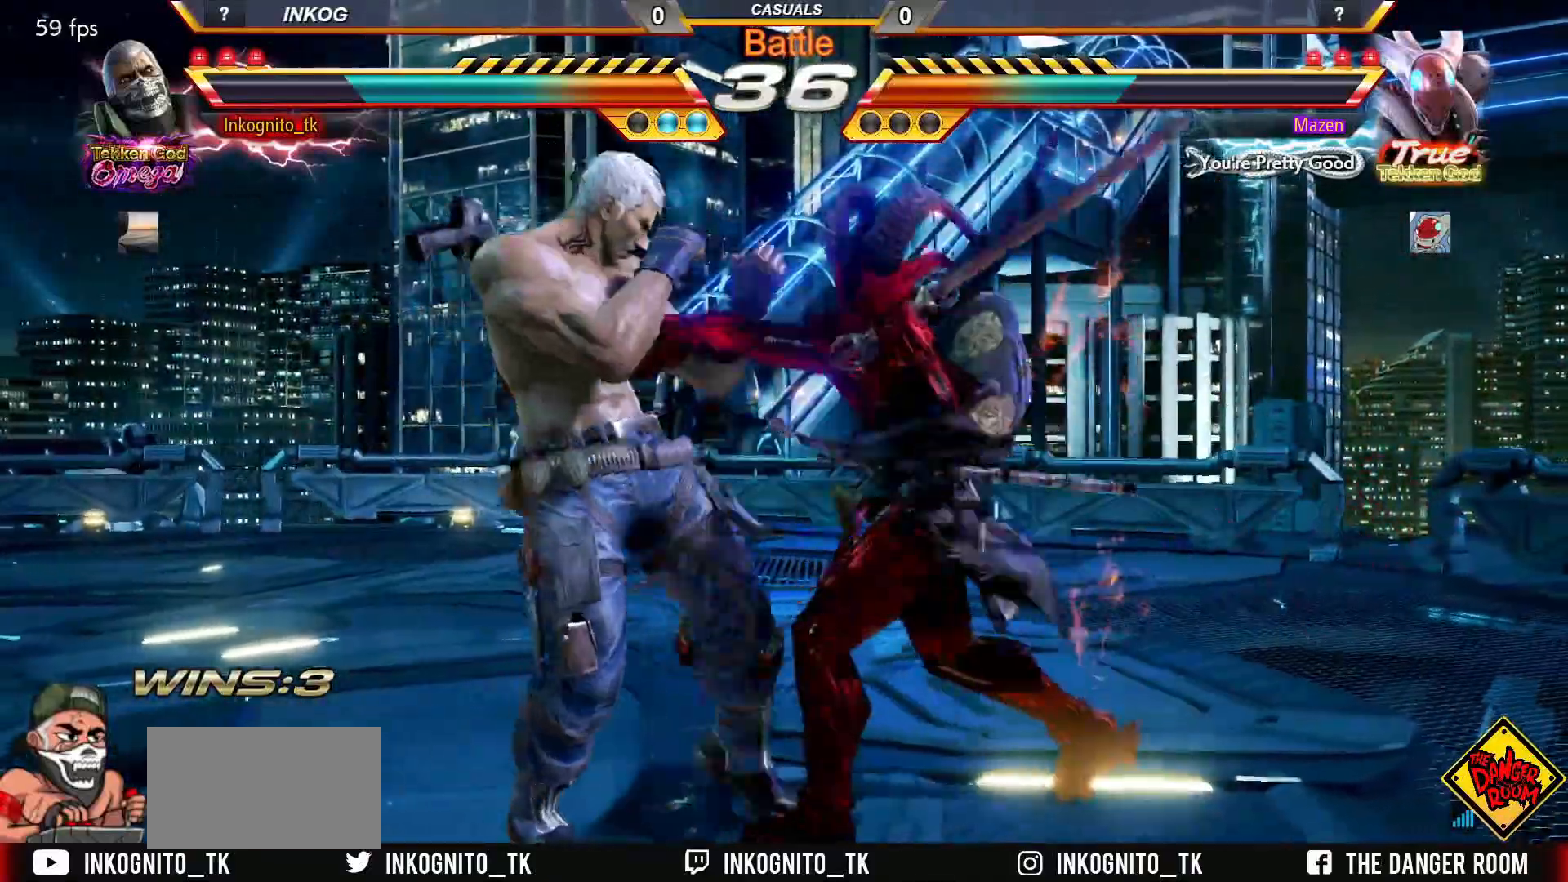
{"buttons": [], "left_stick": "left", "events": []}
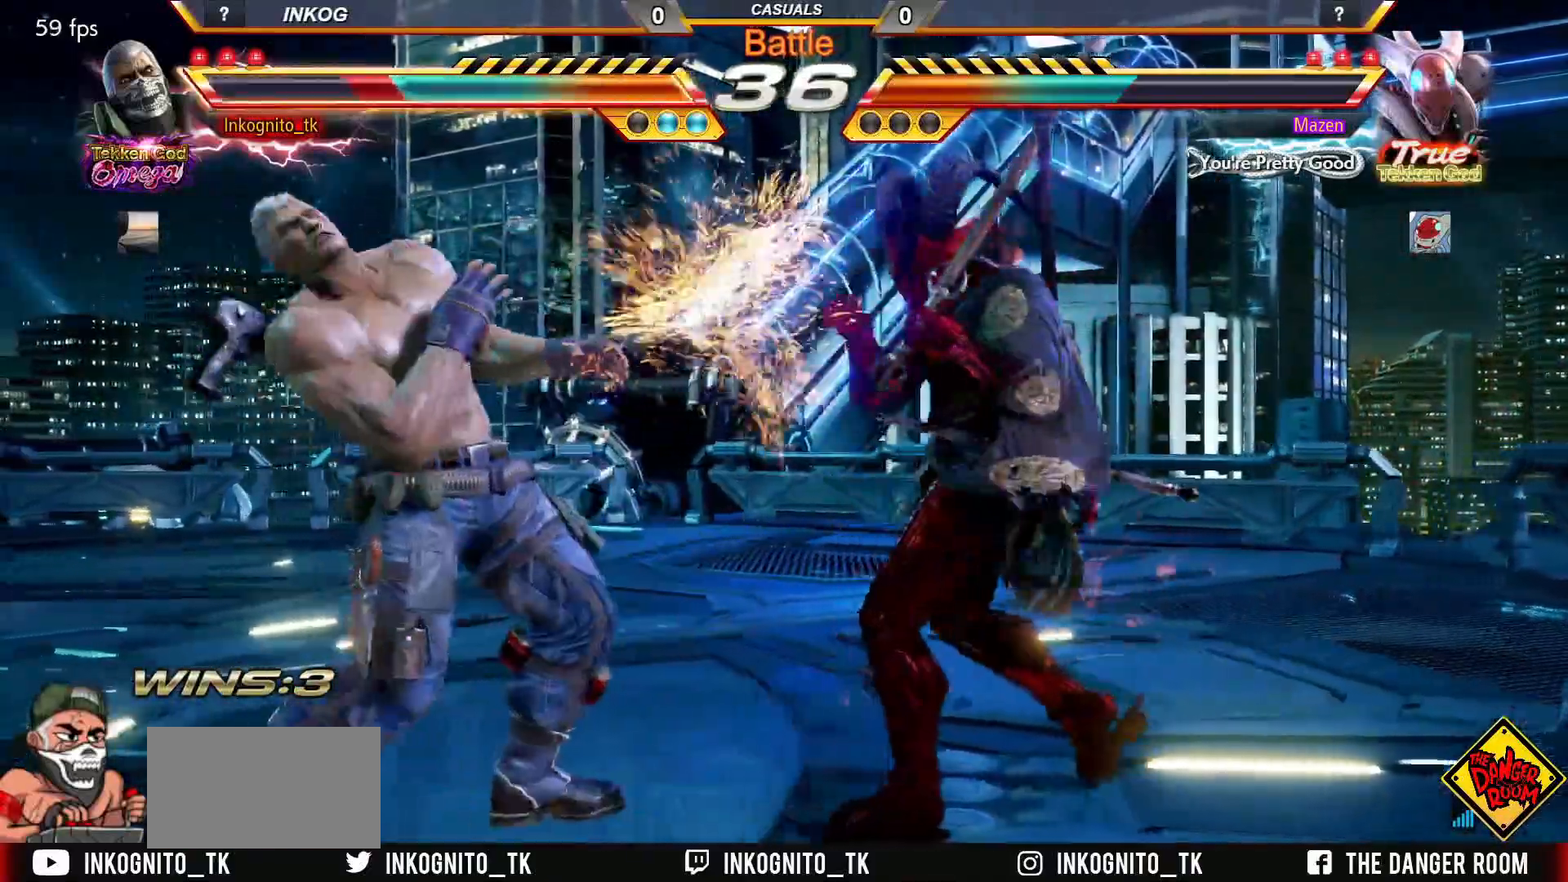
{"buttons": [], "left_stick": "up", "events": [[17, "left_stick", "center"], [150, "left_stick", "up"], [200, "left_stick", "center"], [300, "left_stick", "up"]]}
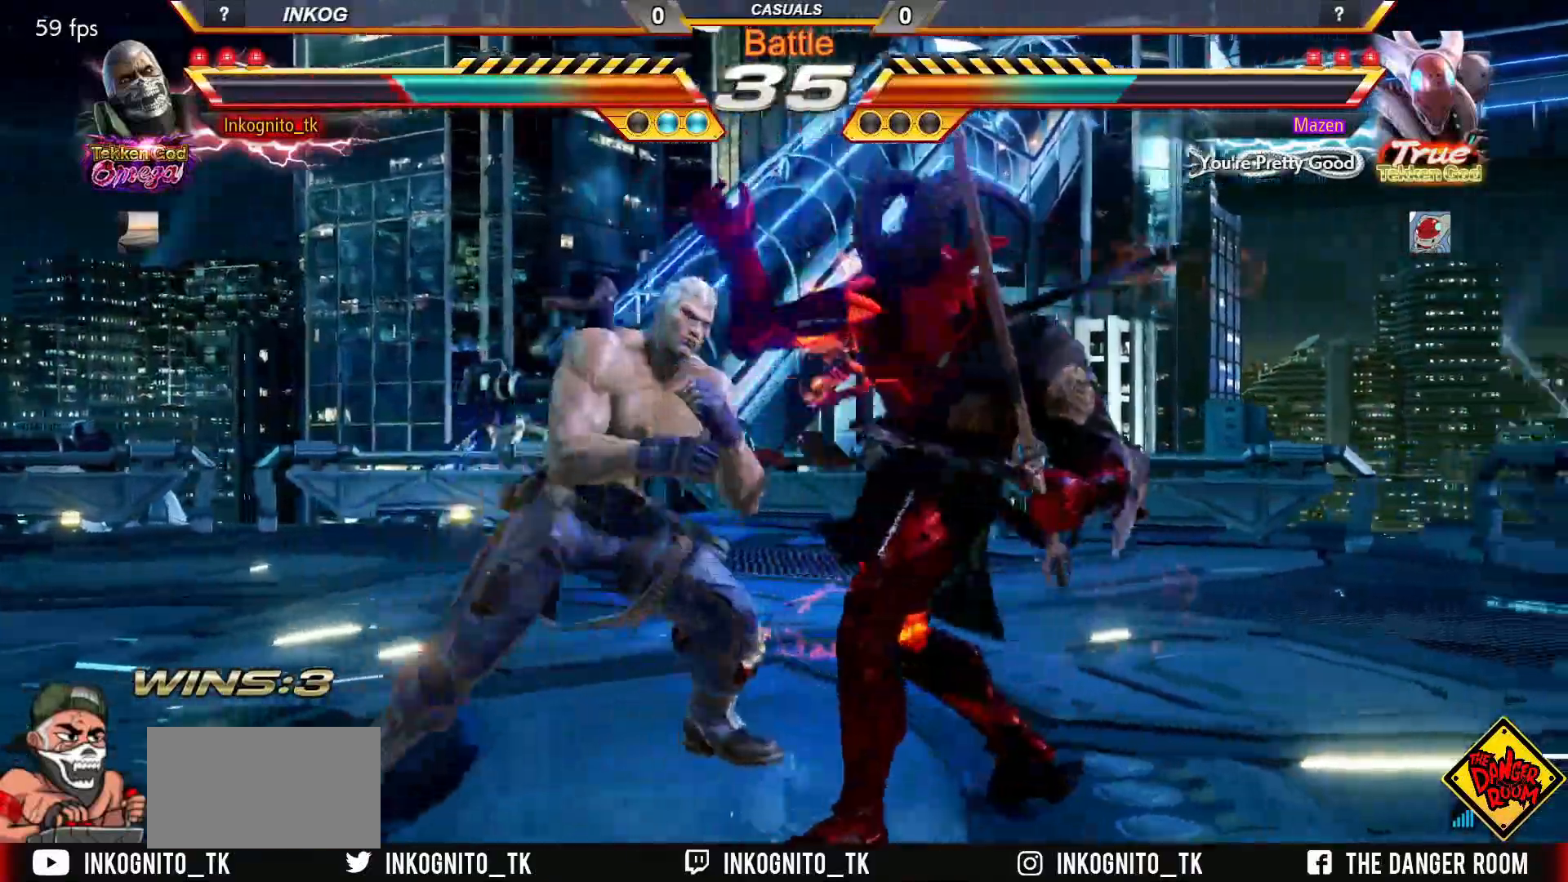
{"buttons": [], "left_stick": "right", "events": [[200, "left_stick", "center"], [250, "left_stick", "right"], [317, "left_stick", "center"], [383, "left_stick", "right"]]}
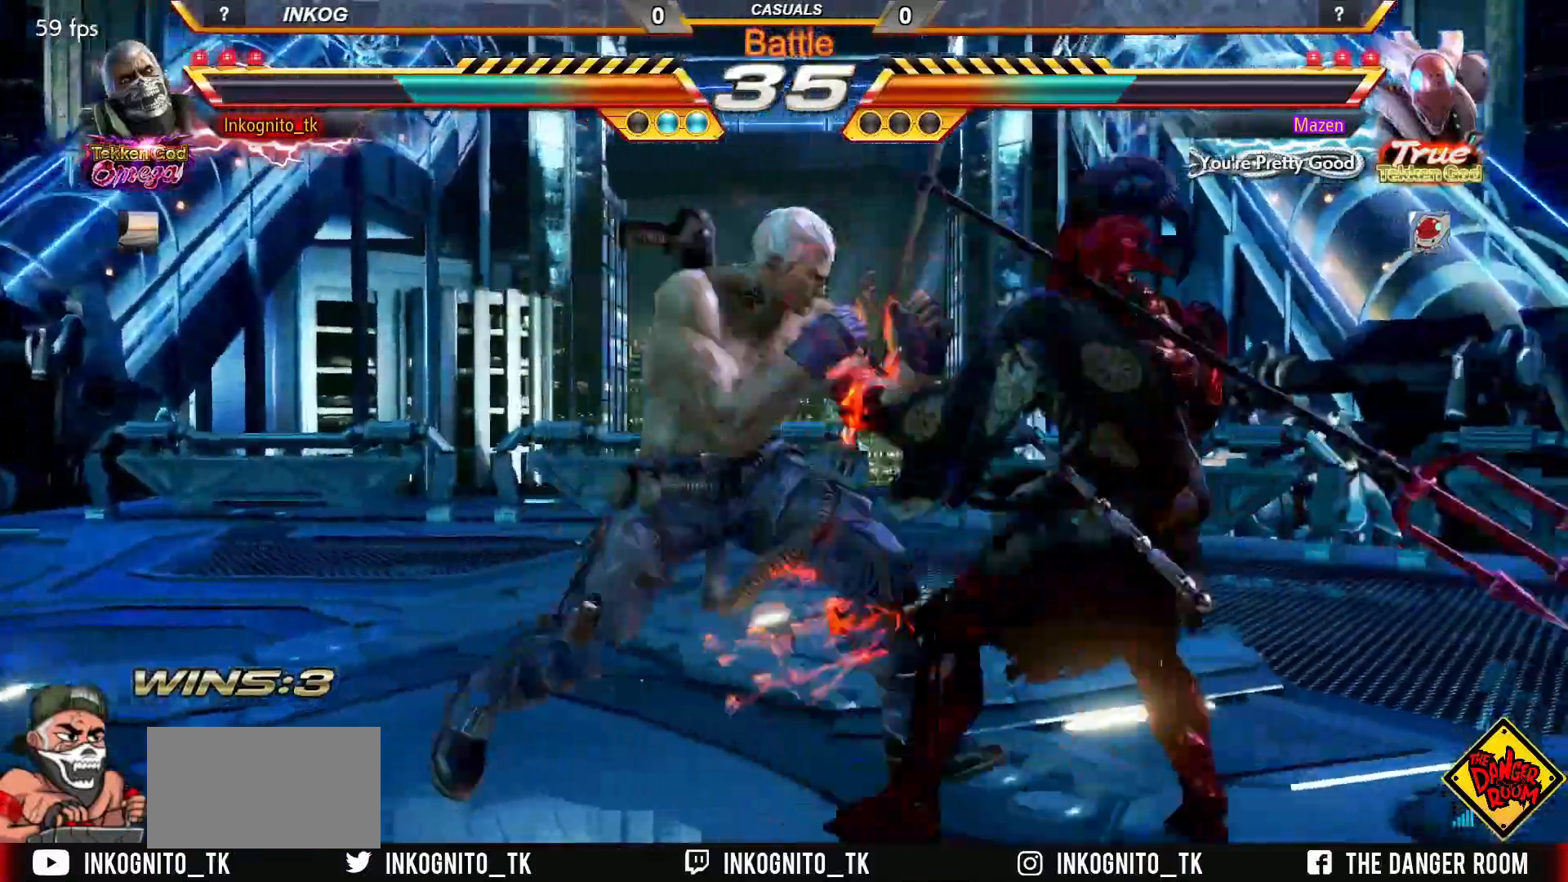
{"buttons": [], "left_stick": "left", "events": [[33, "left_stick", "down-right"], [167, "left_stick", "left"], [217, "left_stick", "center"], [283, "left_stick", "left"]]}
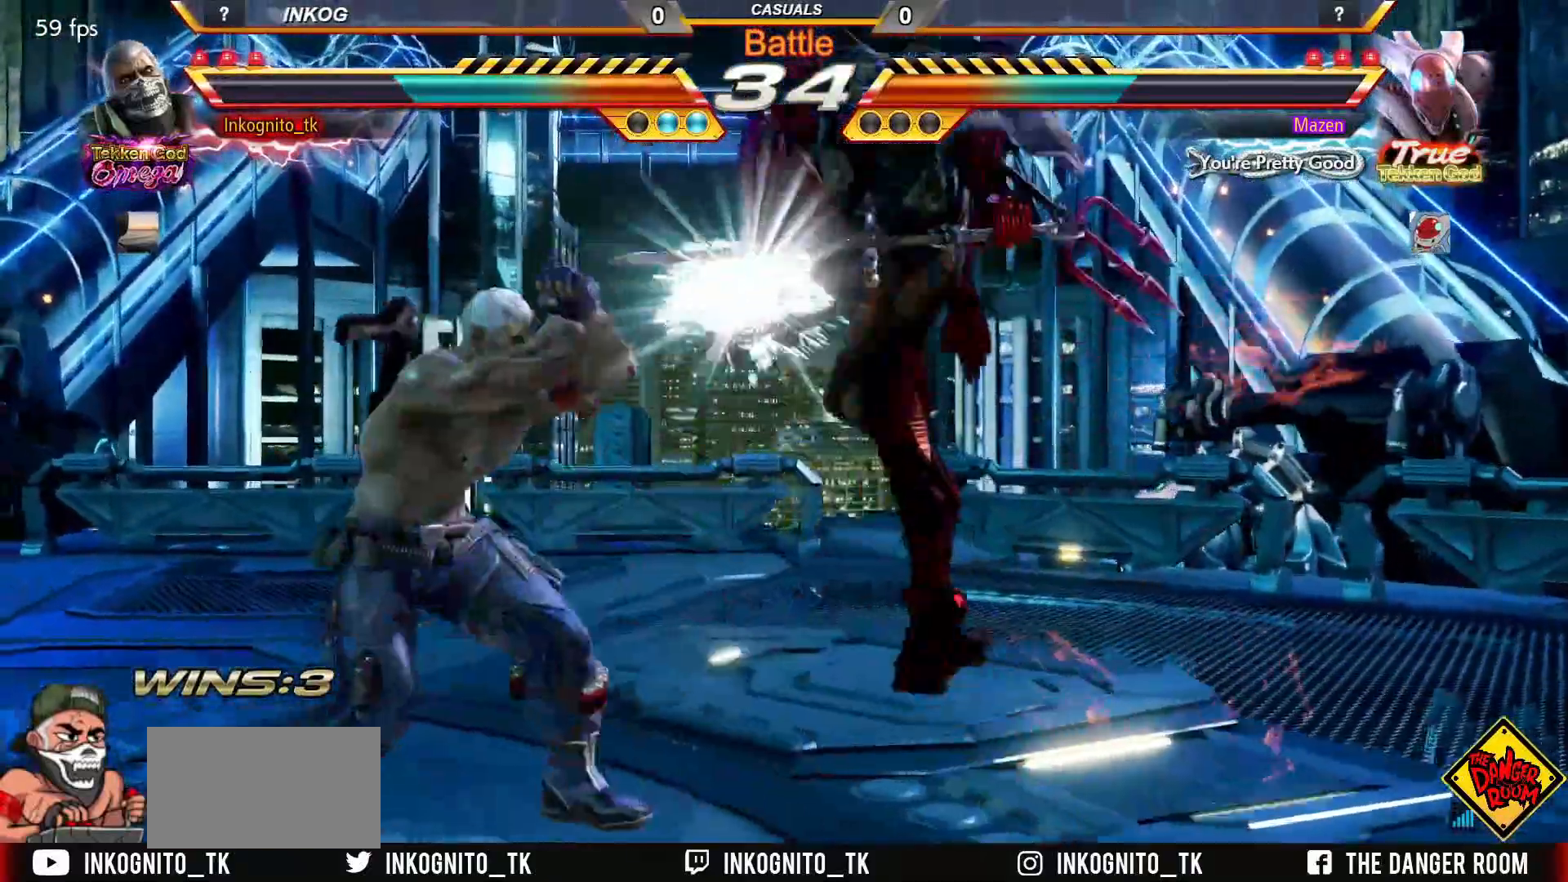
{"buttons": ["CIRCLE", "SQUARE"], "left_stick": "center", "events": [[67, "left_stick", "center"], [200, "SQUARE", "down"], [317, "CIRCLE", "down"]]}
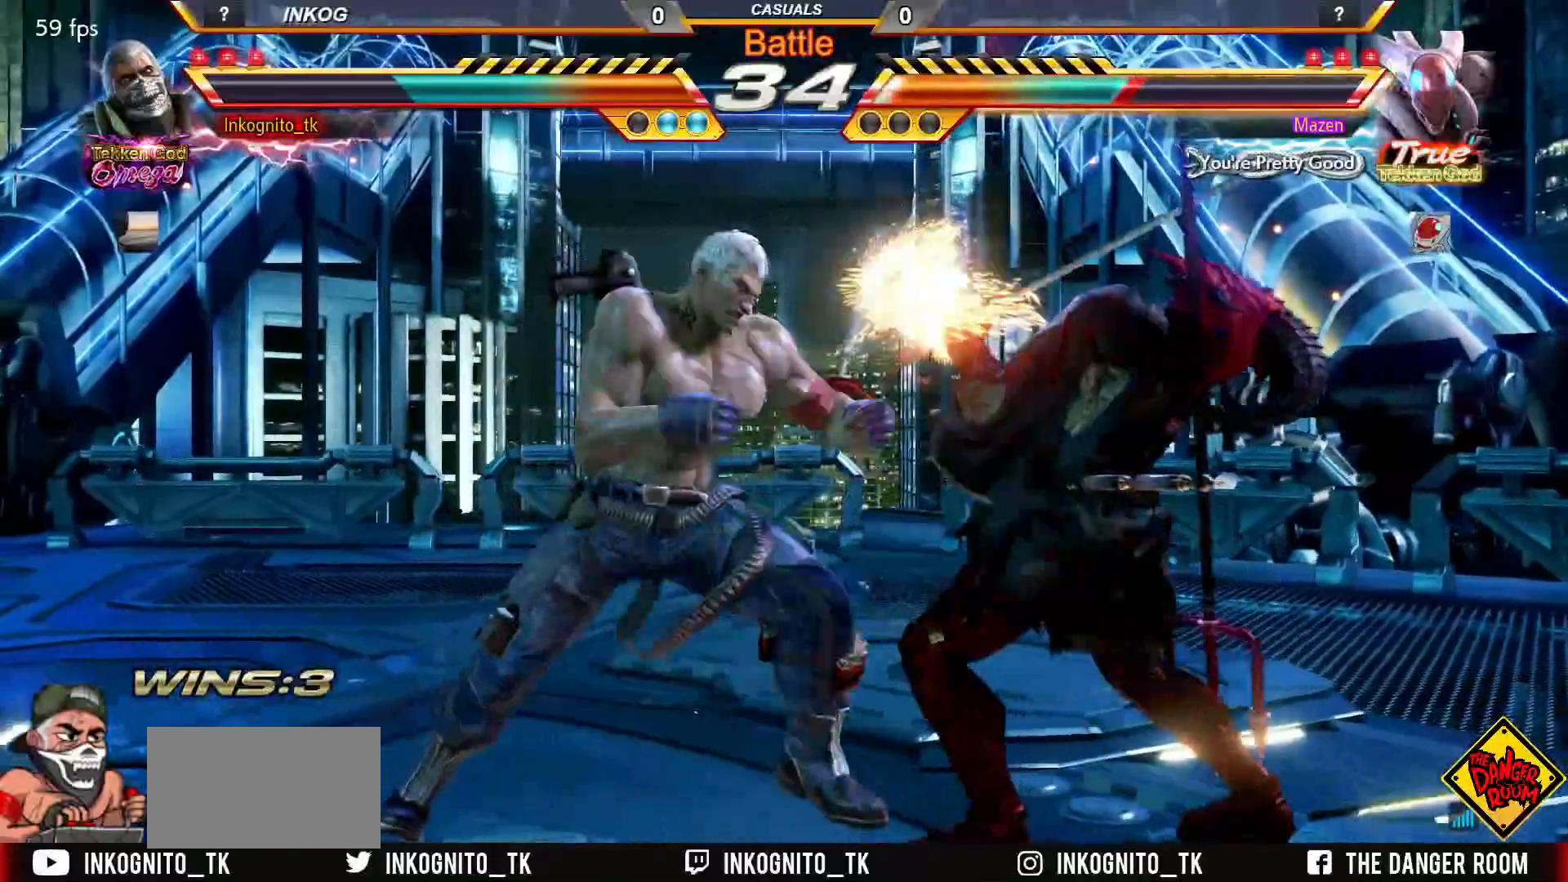
{"buttons": ["CROSS", "CIRCLE"], "left_stick": "center", "events": [[167, "CROSS", "down"], [267, "SQUARE", "up"], [450, "left_stick", "right"], [500, "left_stick", "center"]]}
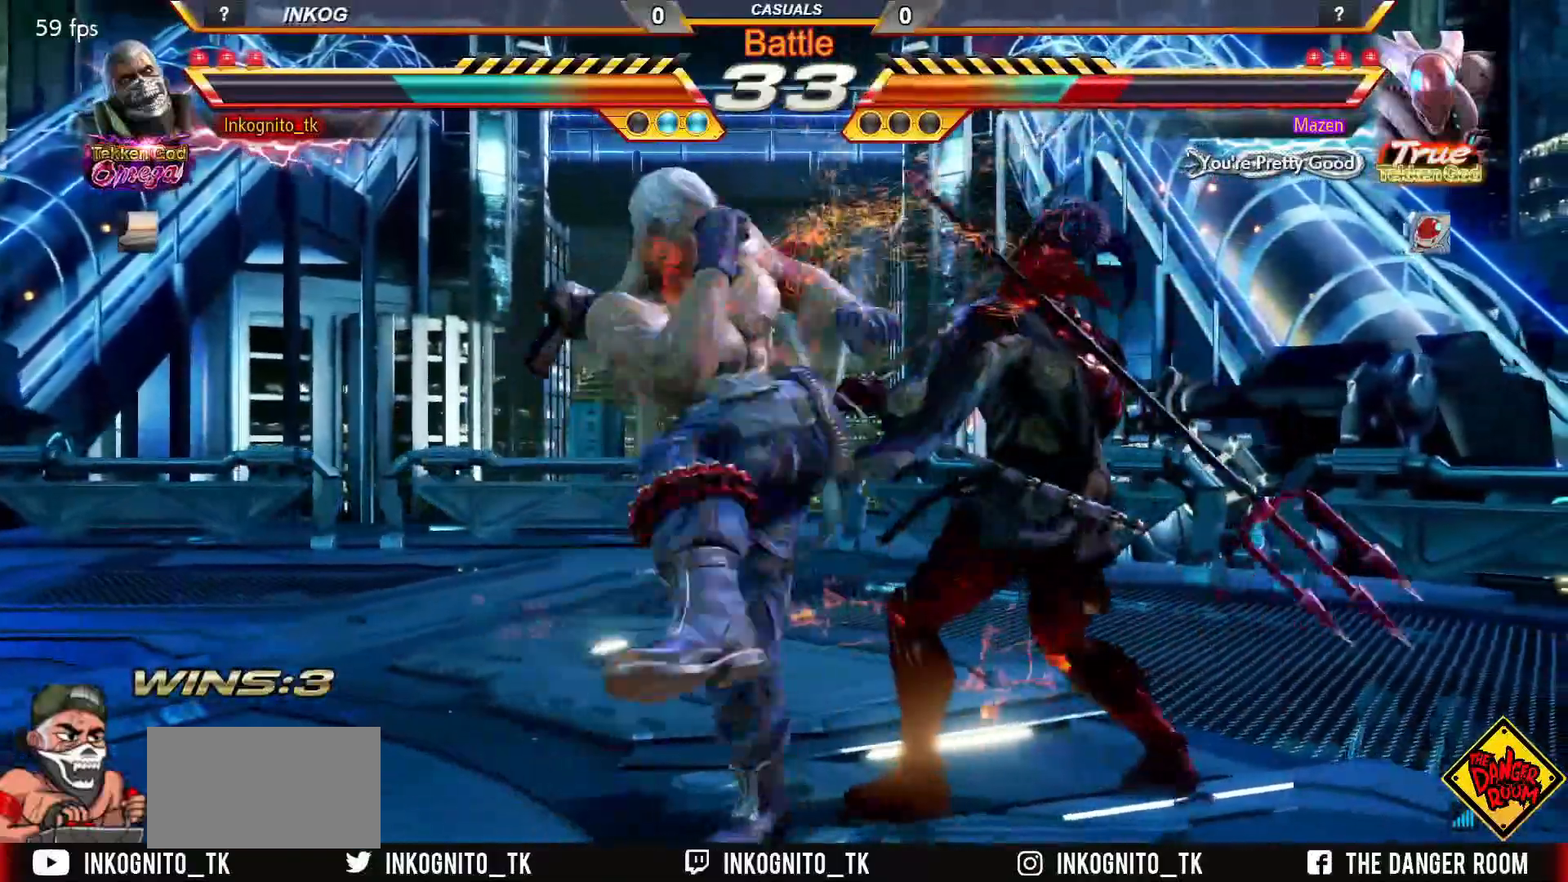
{"buttons": [], "left_stick": "down-left", "events": [[83, "left_stick", "right"], [150, "left_stick", "center"], [367, "left_stick", "down-left"], [417, "CIRCLE", "up"], [417, "CROSS", "up"]]}
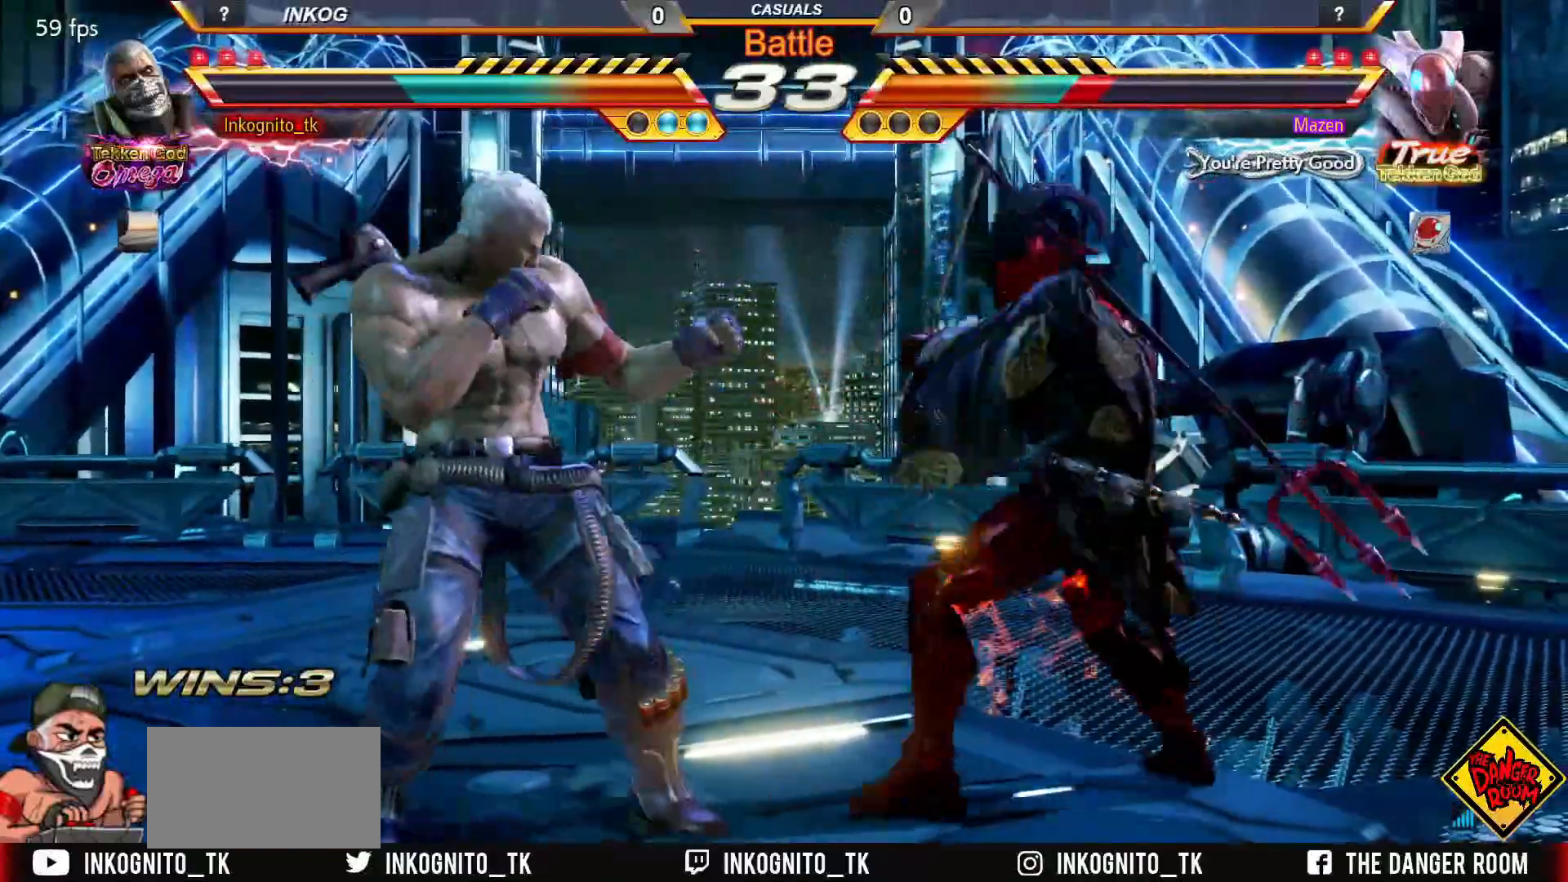
{"buttons": ["CROSS", "CIRCLE"], "left_stick": "center", "events": [[183, "CIRCLE", "down"], [333, "CROSS", "down"], [433, "left_stick", "center"]]}
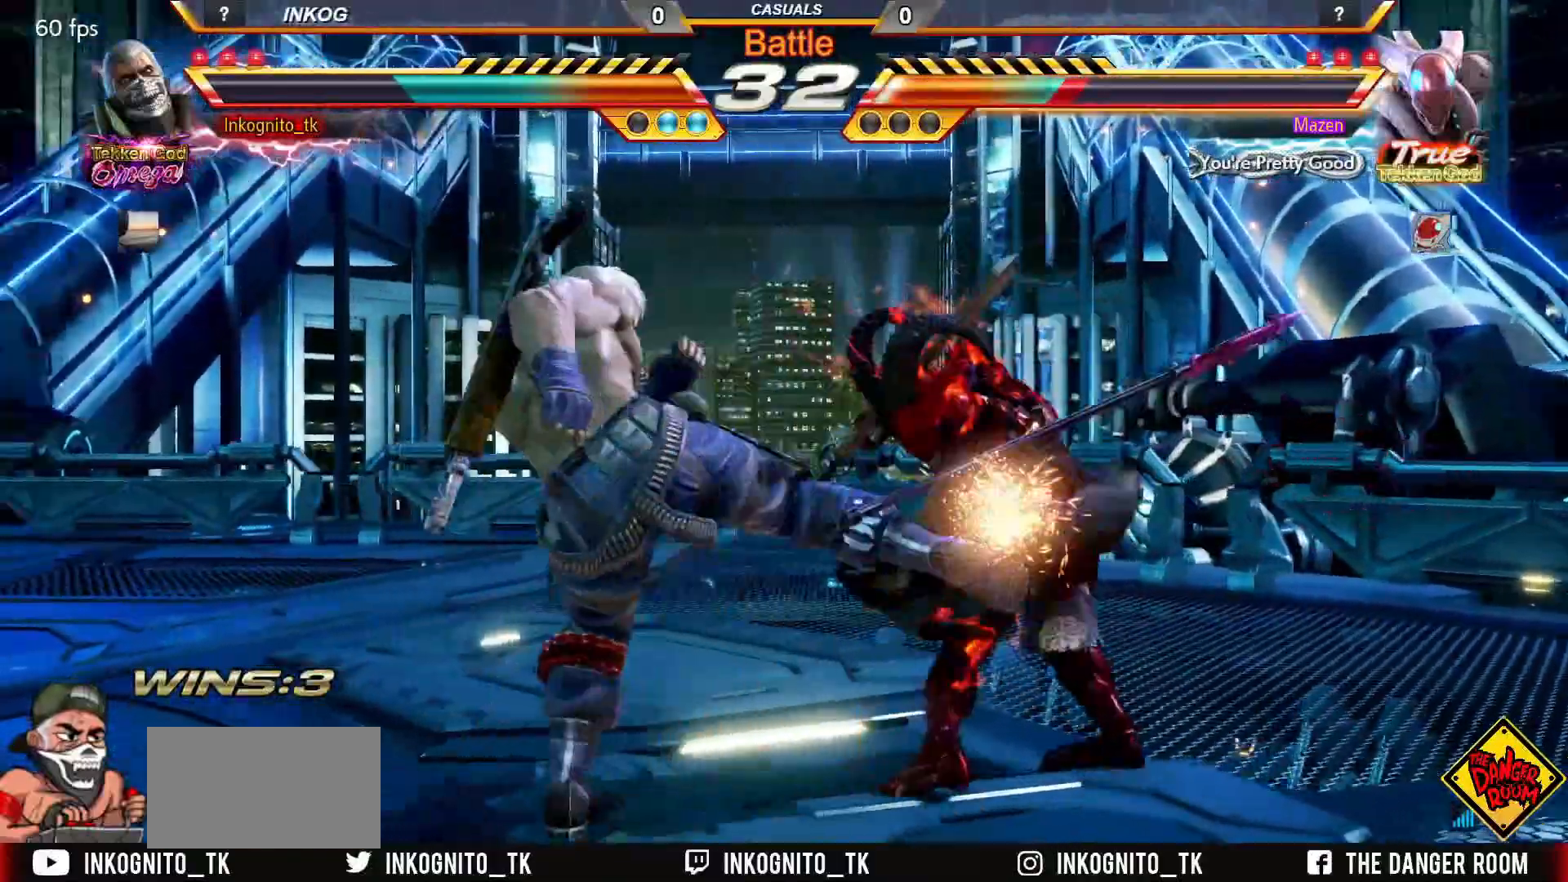
{"buttons": ["CROSS", "CIRCLE"], "left_stick": "right", "events": [[350, "left_stick", "right"], [400, "left_stick", "center"], [467, "left_stick", "right"]]}
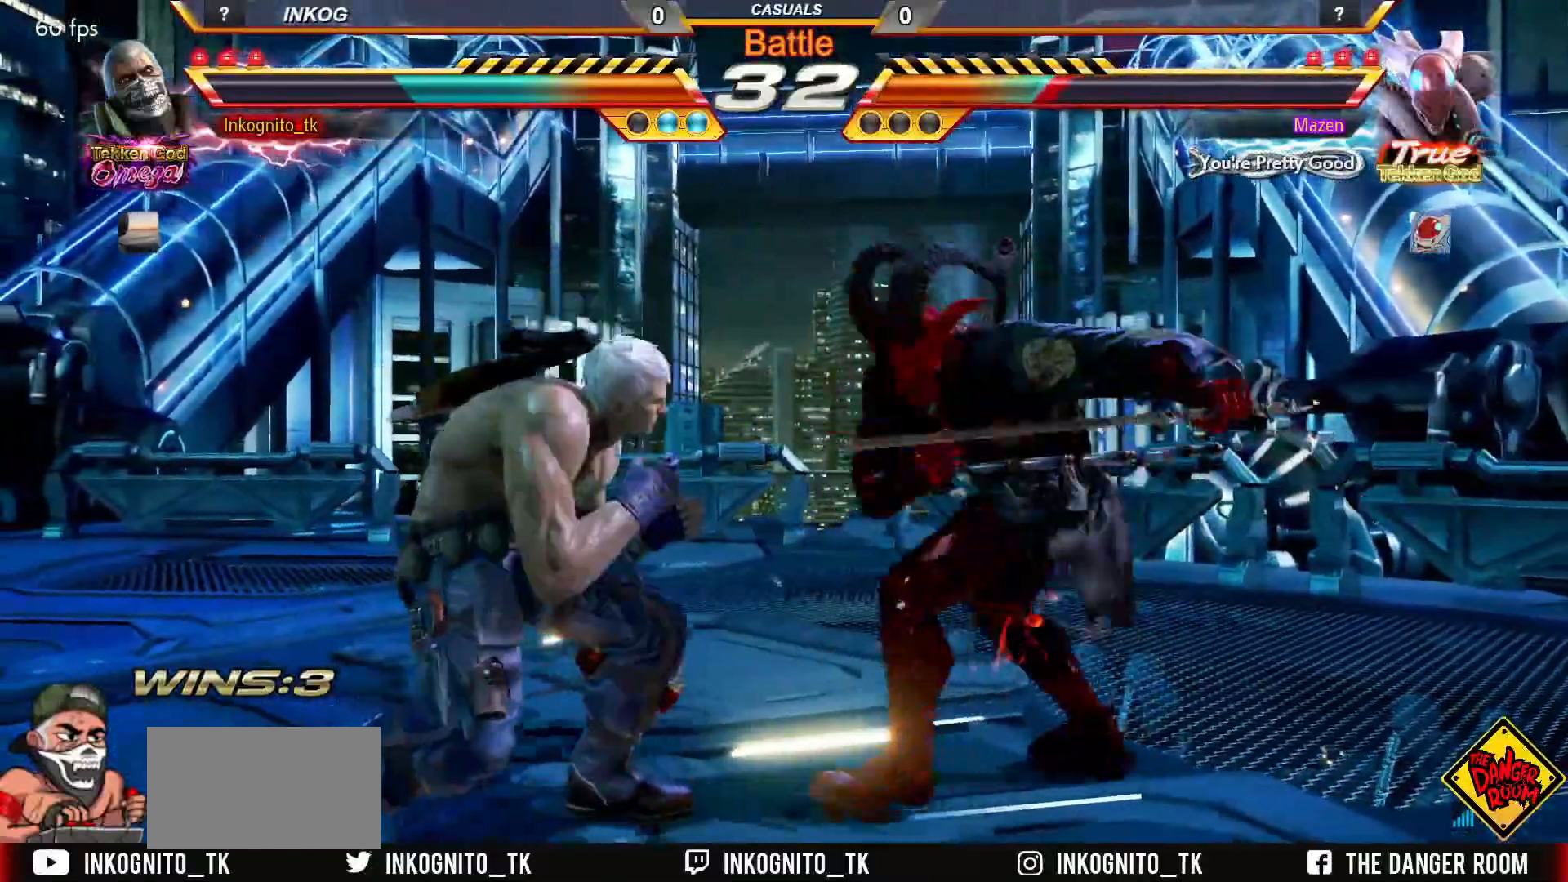
{"buttons": ["CROSS", "CIRCLE"], "left_stick": "left", "events": [[33, "left_stick", "center"], [83, "left_stick", "left"]]}
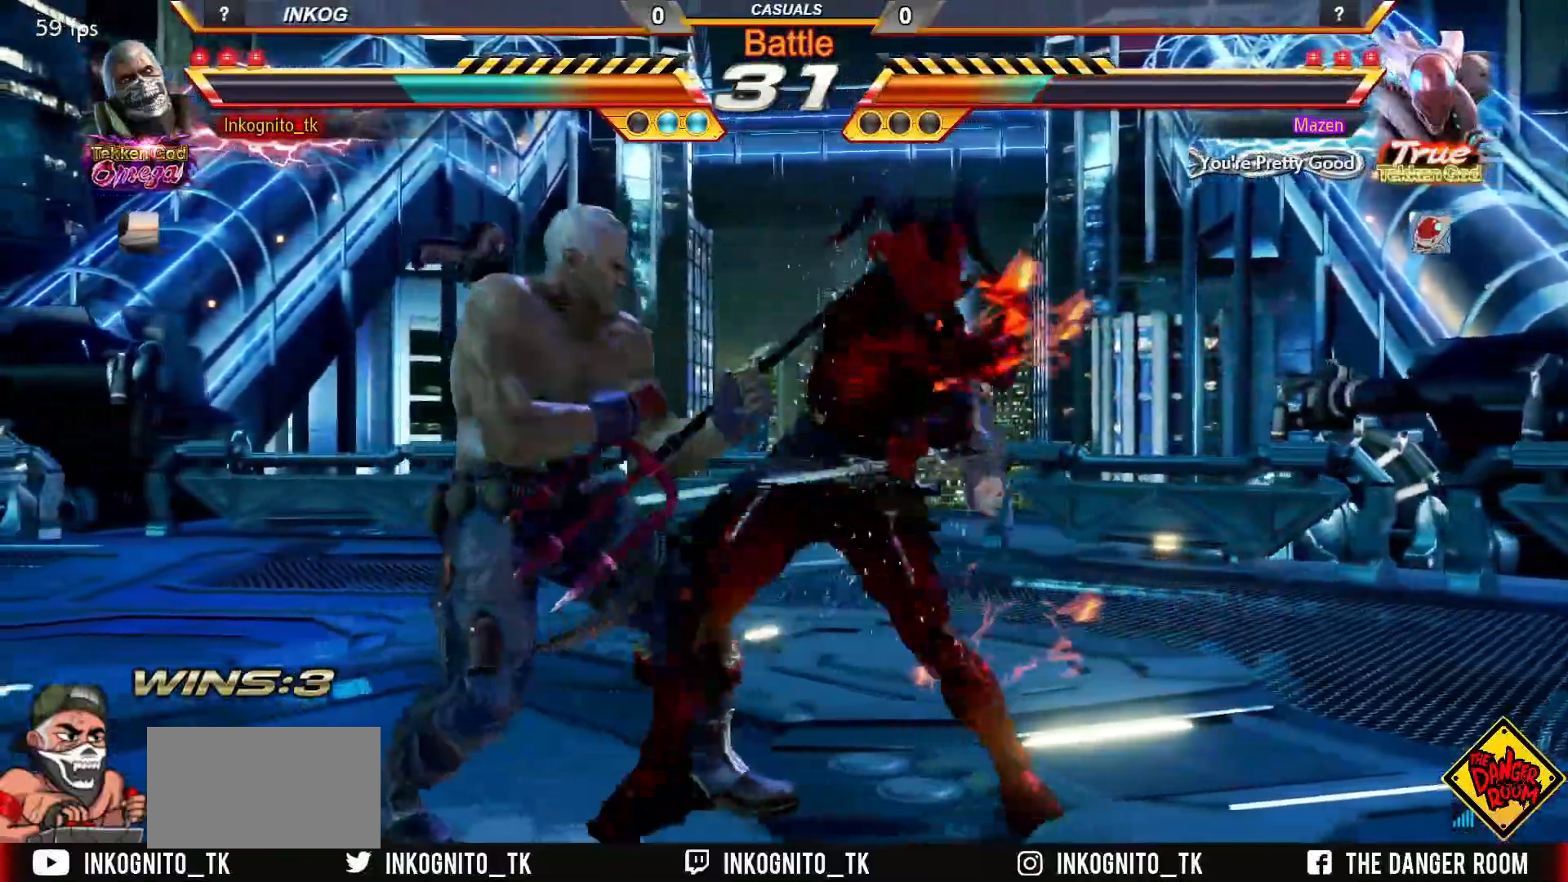
{"buttons": ["CROSS", "CIRCLE", "SQUARE"], "left_stick": "center", "events": [[83, "left_stick", "center"], [467, "SQUARE", "down"]]}
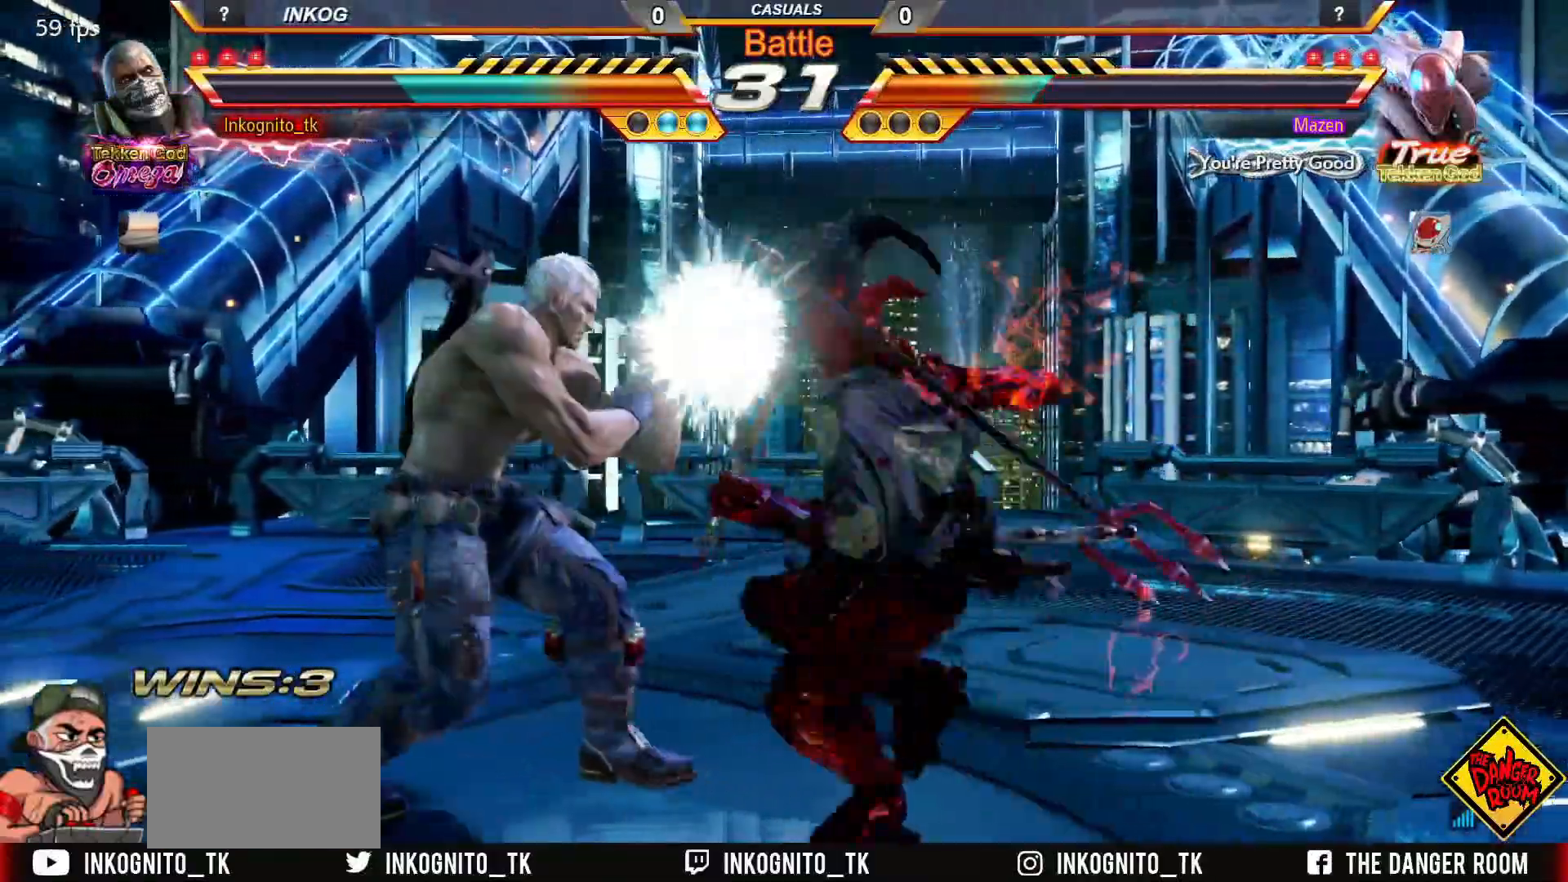
{"buttons": ["CROSS", "CIRCLE"], "left_stick": "left", "events": [[100, "SQUARE", "up"], [217, "left_stick", "left"], [283, "left_stick", "center"], [367, "left_stick", "left"]]}
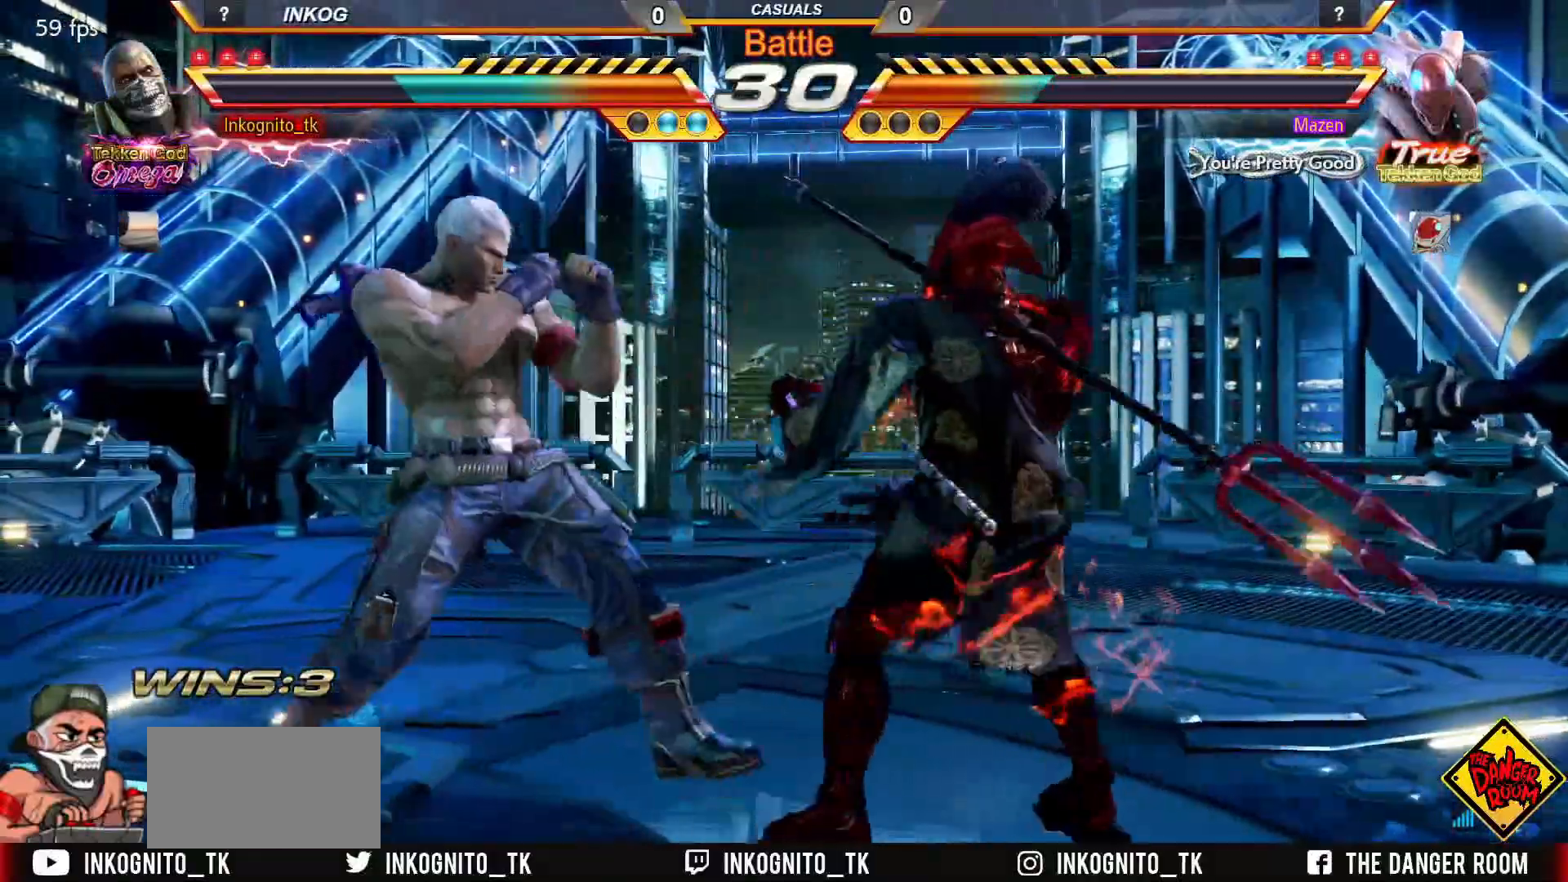
{"buttons": ["CROSS", "CIRCLE"], "left_stick": "center", "events": [[217, "left_stick", "center"], [400, "left_stick", "right"], [450, "left_stick", "center"]]}
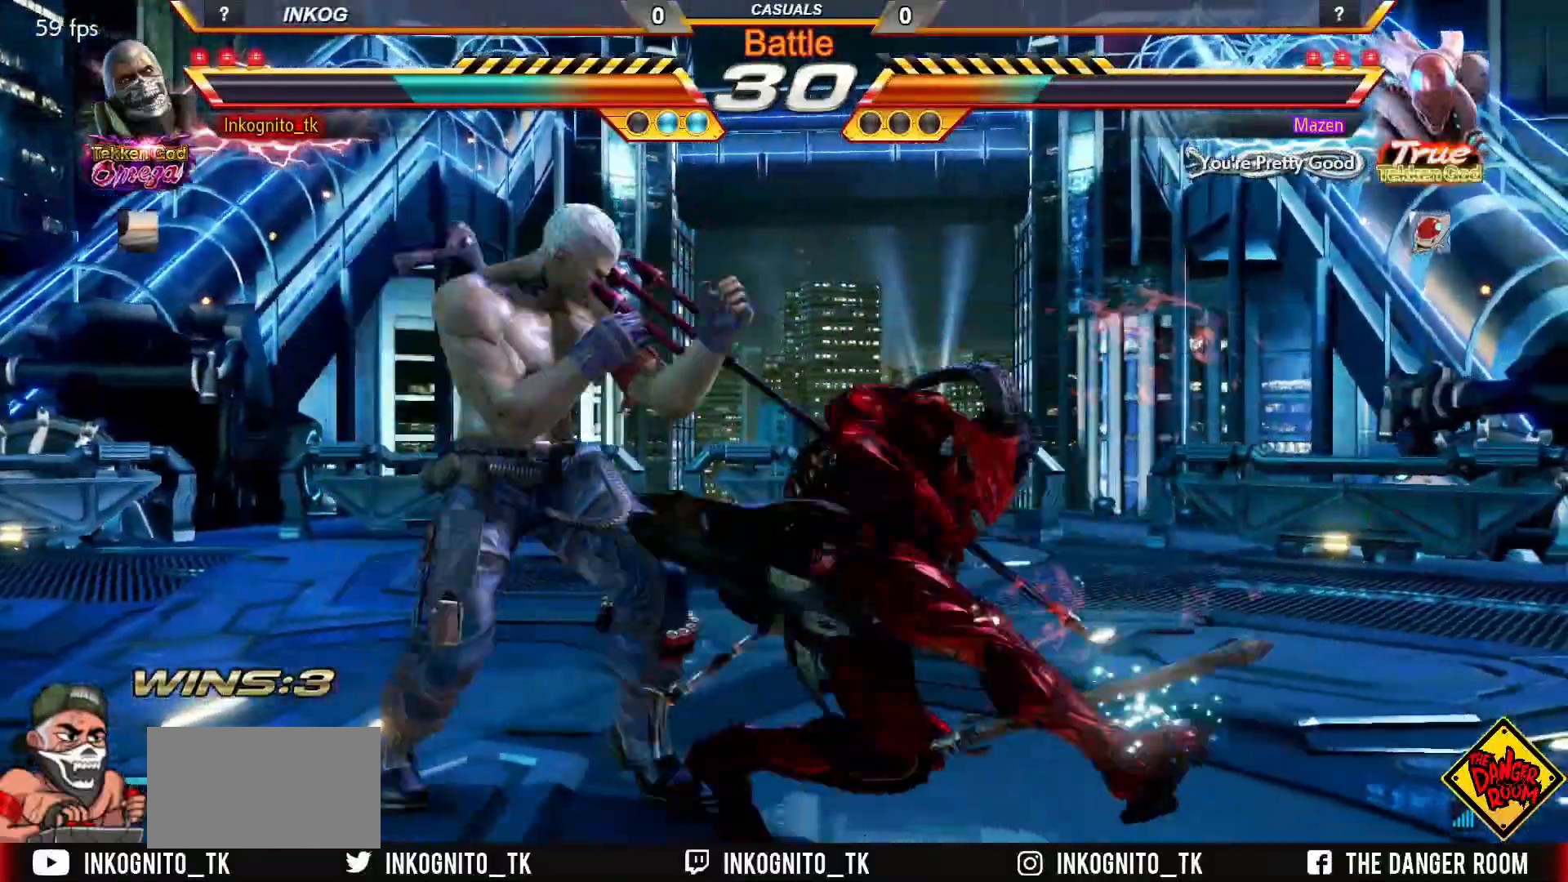
{"buttons": ["CROSS", "CIRCLE"], "left_stick": "center", "events": [[17, "left_stick", "left"], [383, "left_stick", "center"]]}
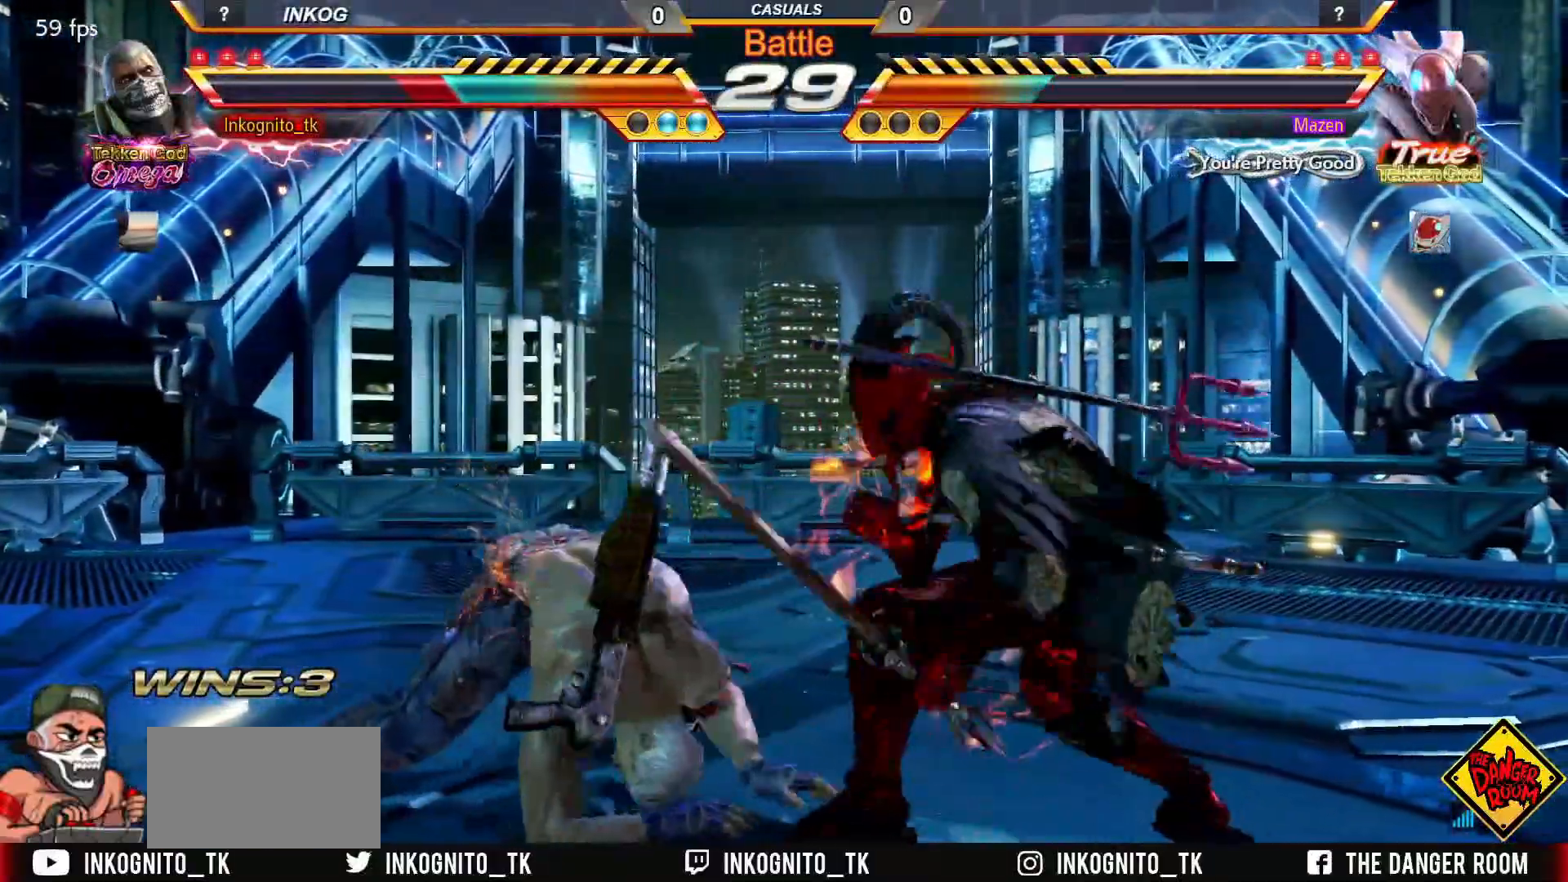
{"buttons": ["CROSS", "CIRCLE"], "left_stick": "center", "events": [[83, "CIRCLE", "up"], [83, "CROSS", "up"], [117, "CIRCLE", "down"], [267, "CROSS", "down"]]}
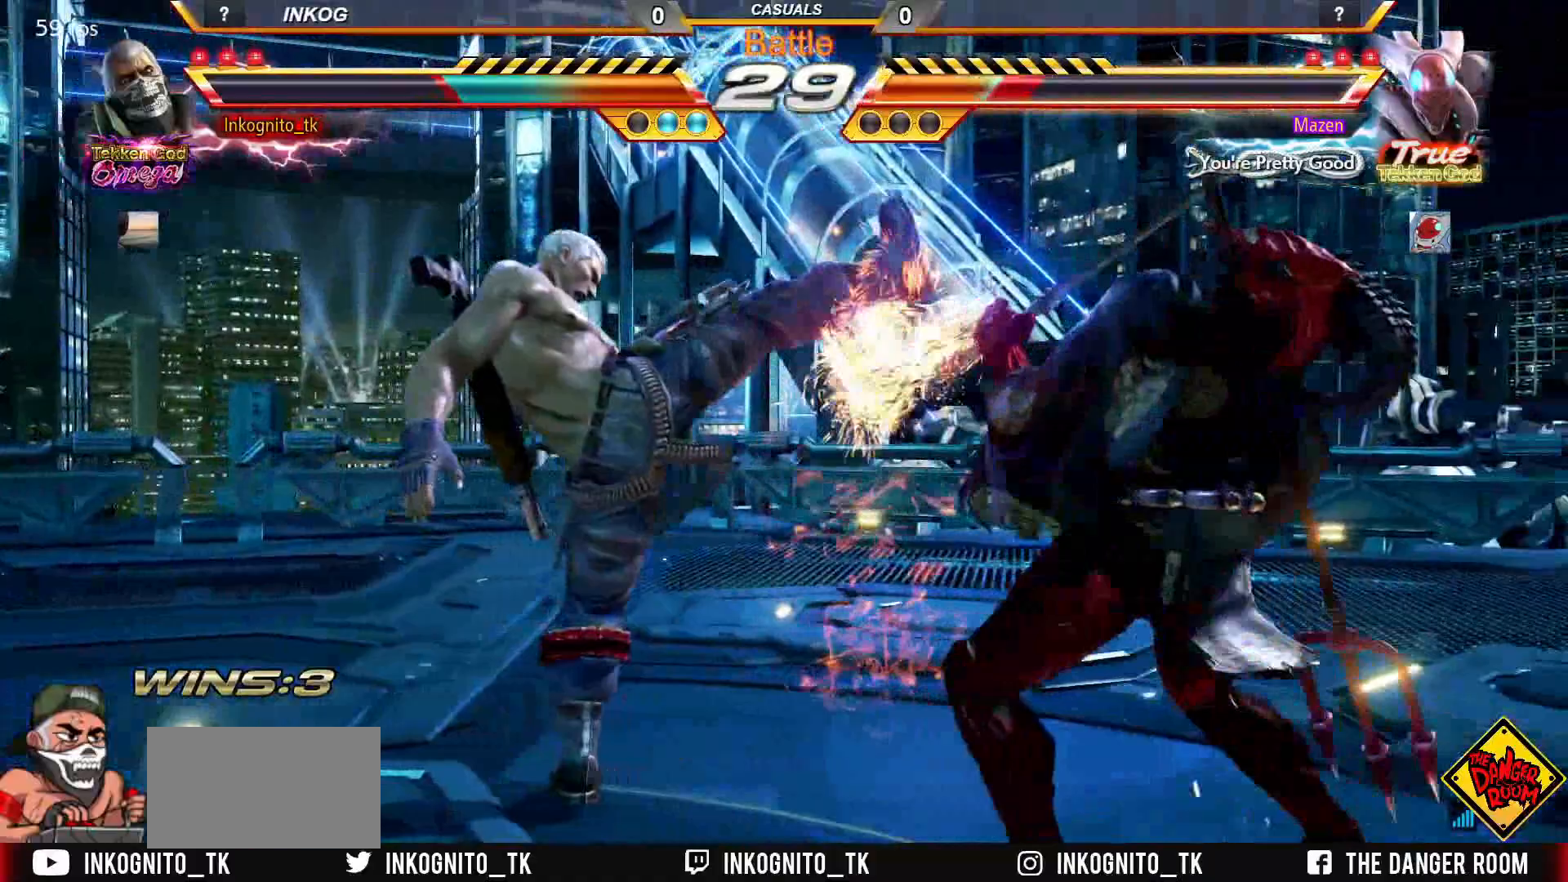
{"buttons": ["CROSS", "CIRCLE", "SQUARE"], "left_stick": "center", "events": [[200, "left_stick", "right"], [250, "left_stick", "center"], [317, "left_stick", "right"], [400, "left_stick", "center"], [467, "SQUARE", "down"]]}
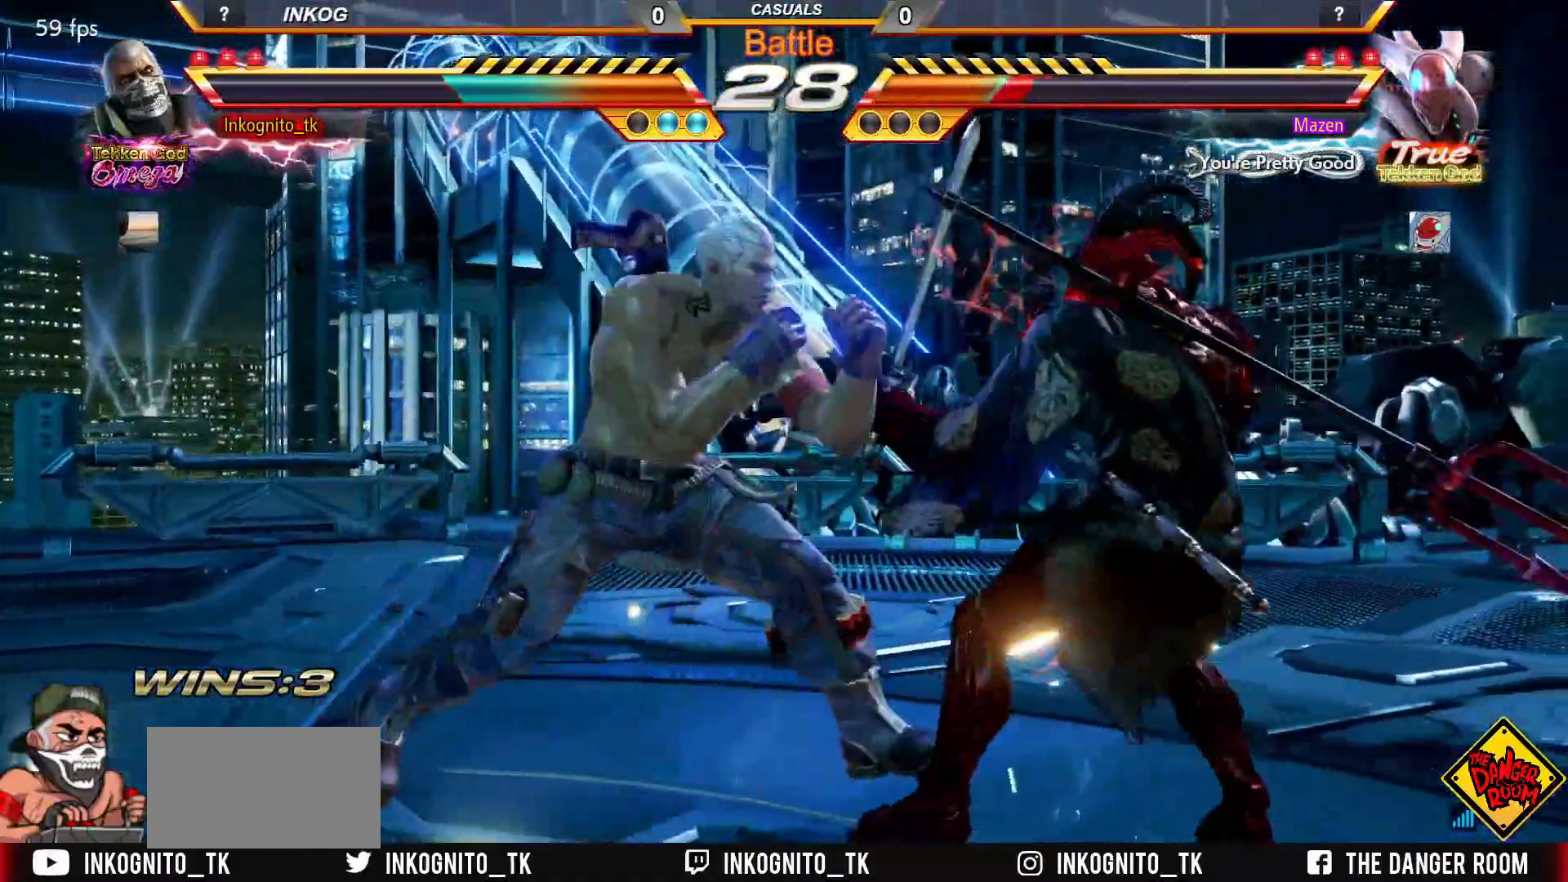
{"buttons": ["CROSS", "CIRCLE"], "left_stick": "center", "events": [[17, "SQUARE", "up"], [133, "left_stick", "down"], [183, "left_stick", "center"], [267, "left_stick", "right"], [333, "left_stick", "center"], [417, "SQUARE", "down"], [417, "left_stick", "right"], [467, "SQUARE", "up"], [500, "left_stick", "center"]]}
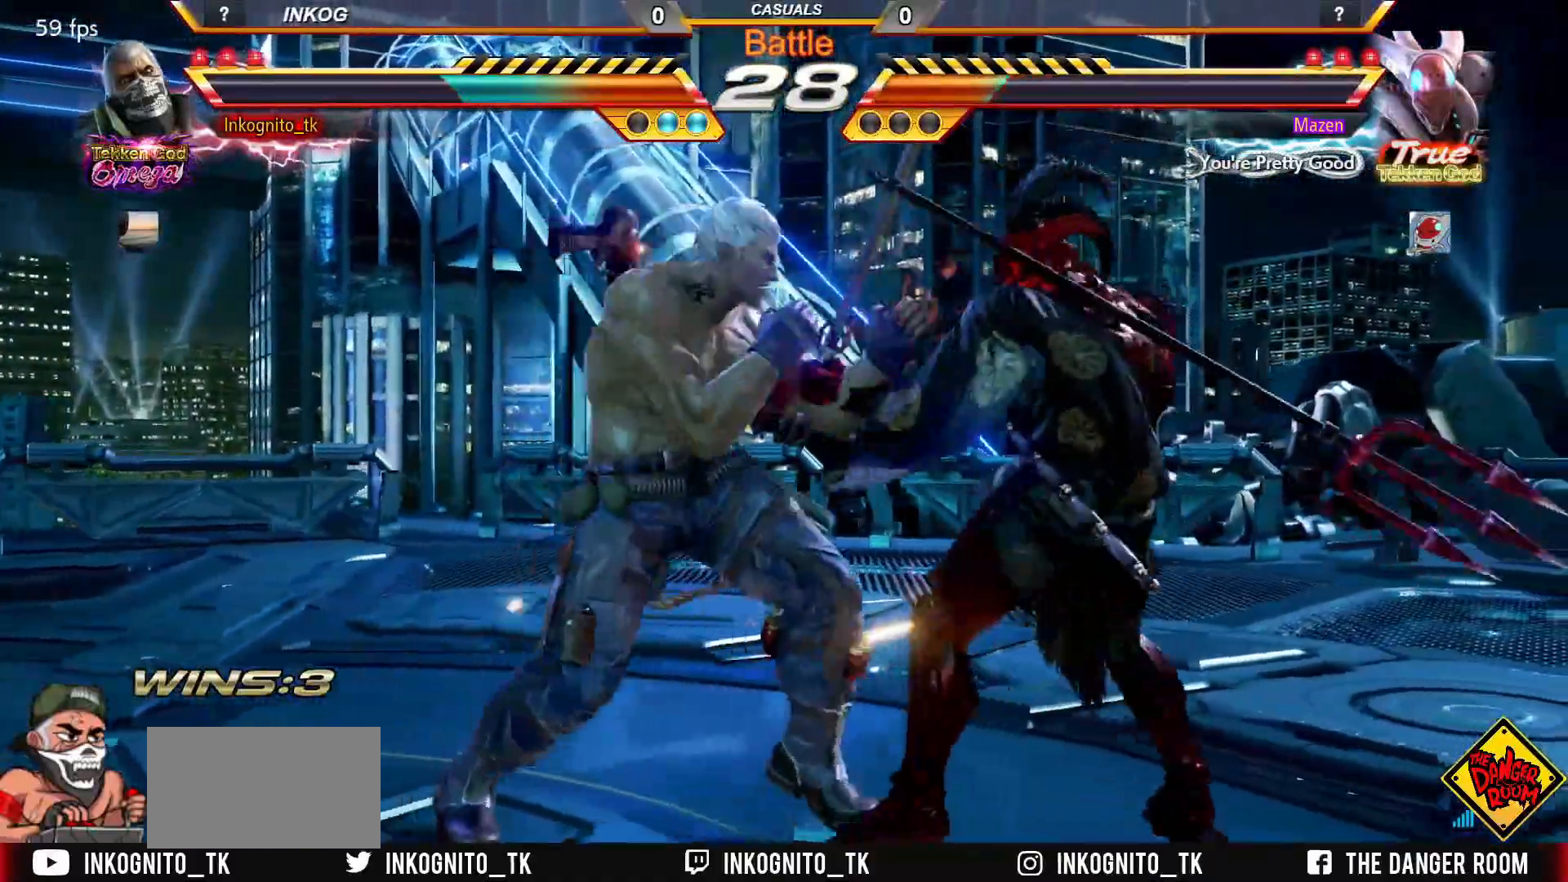
{"buttons": ["CROSS", "CIRCLE"], "left_stick": "center", "events": [[17, "left_stick", "left"], [83, "left_stick", "center"], [150, "left_stick", "left"], [483, "left_stick", "center"]]}
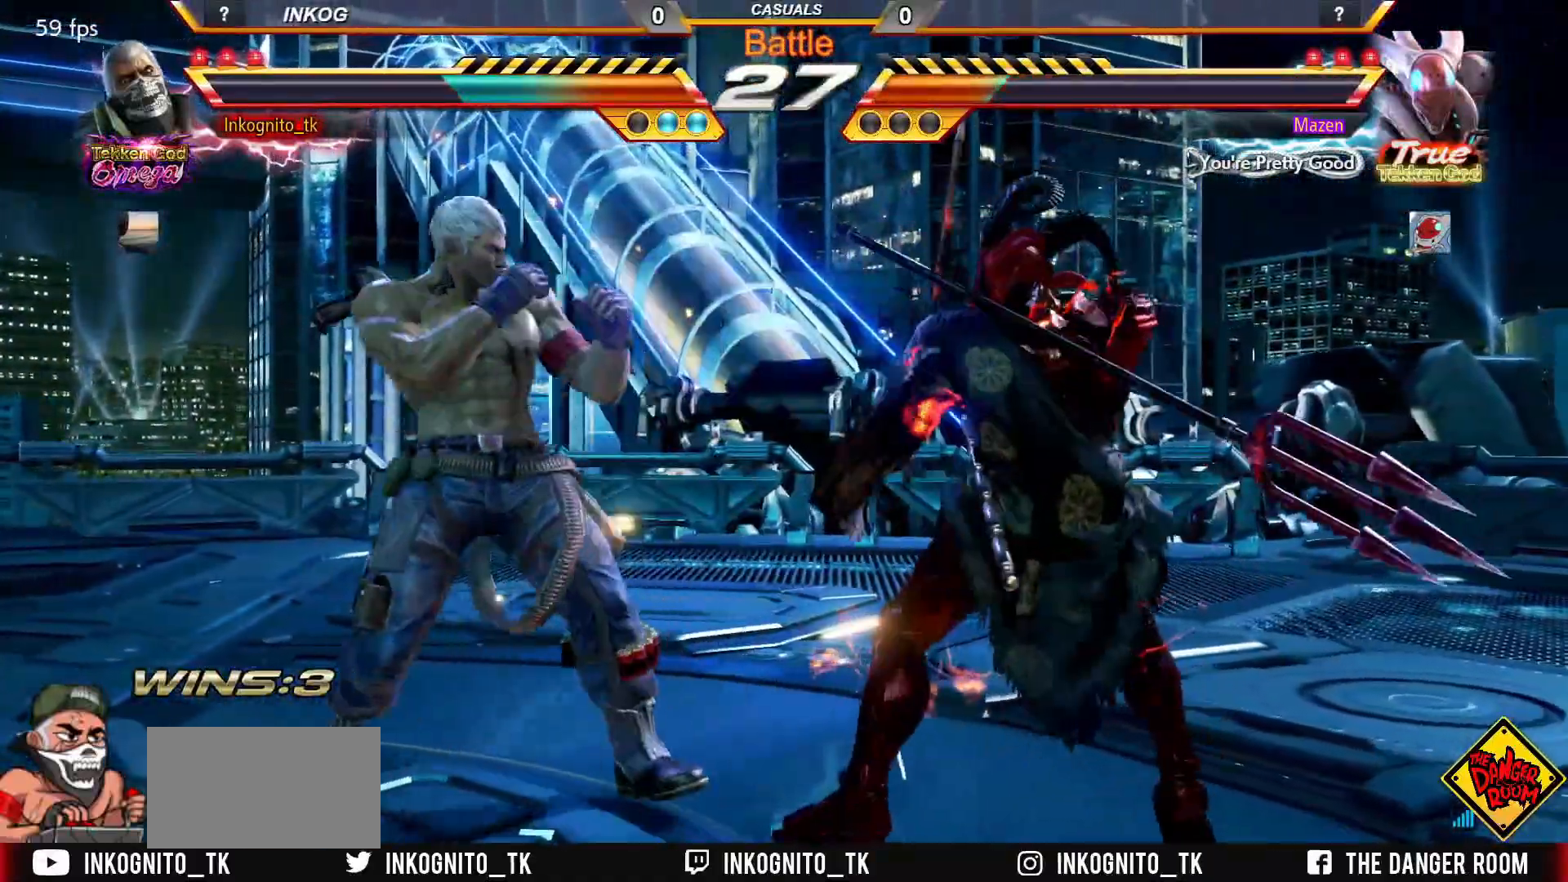
{"buttons": ["CROSS", "CIRCLE"], "left_stick": "center", "events": [[67, "left_stick", "left"], [183, "left_stick", "down-left"], [450, "left_stick", "center"]]}
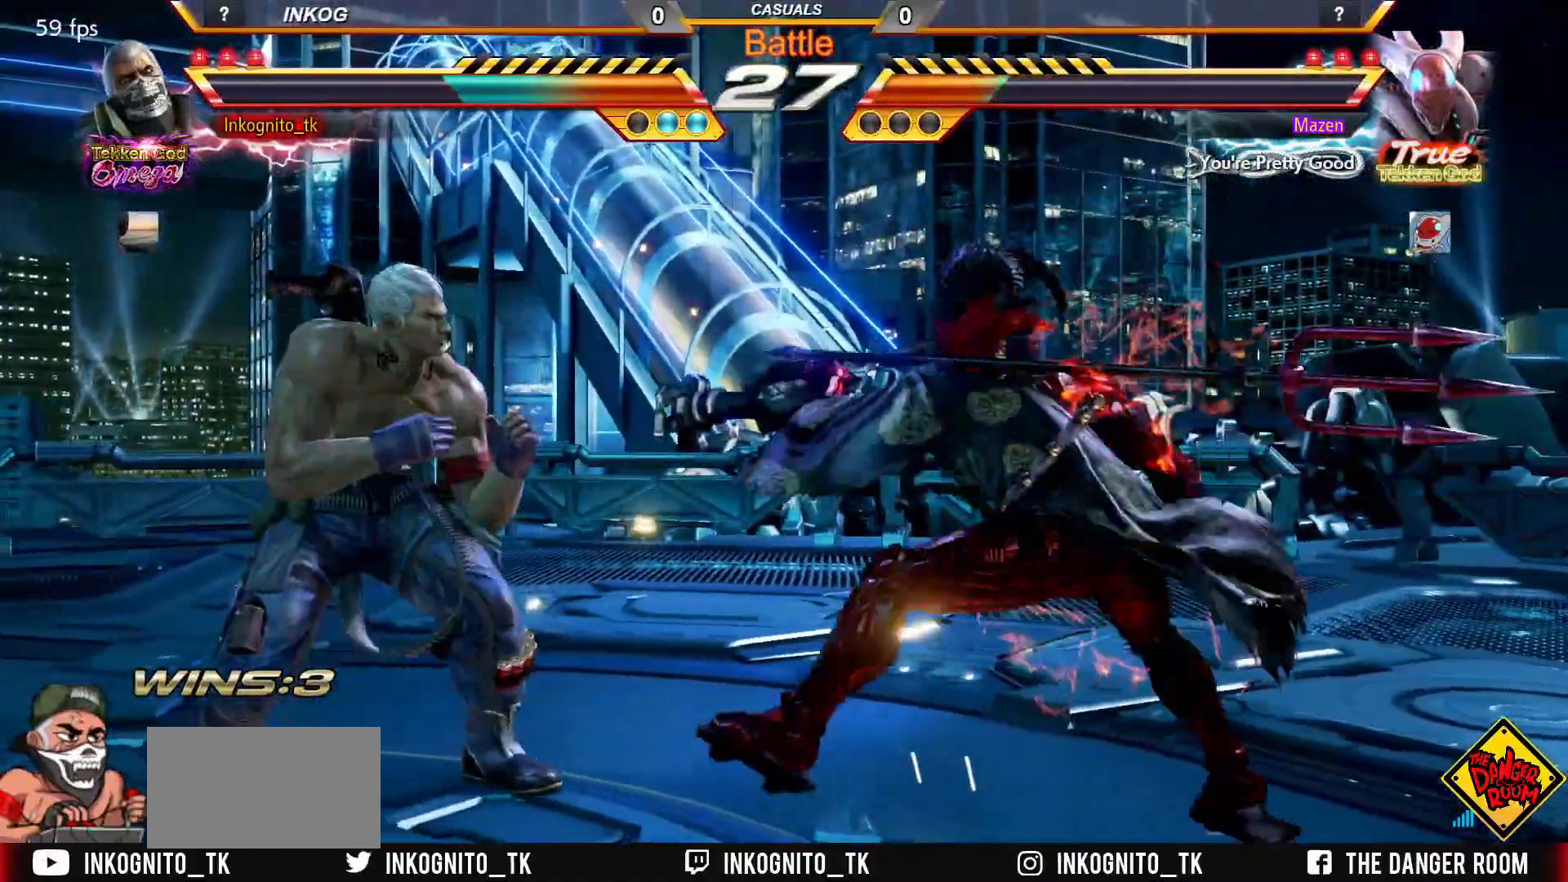
{"buttons": ["CROSS", "CIRCLE"], "left_stick": "center", "events": [[33, "left_stick", "left"], [417, "left_stick", "center"]]}
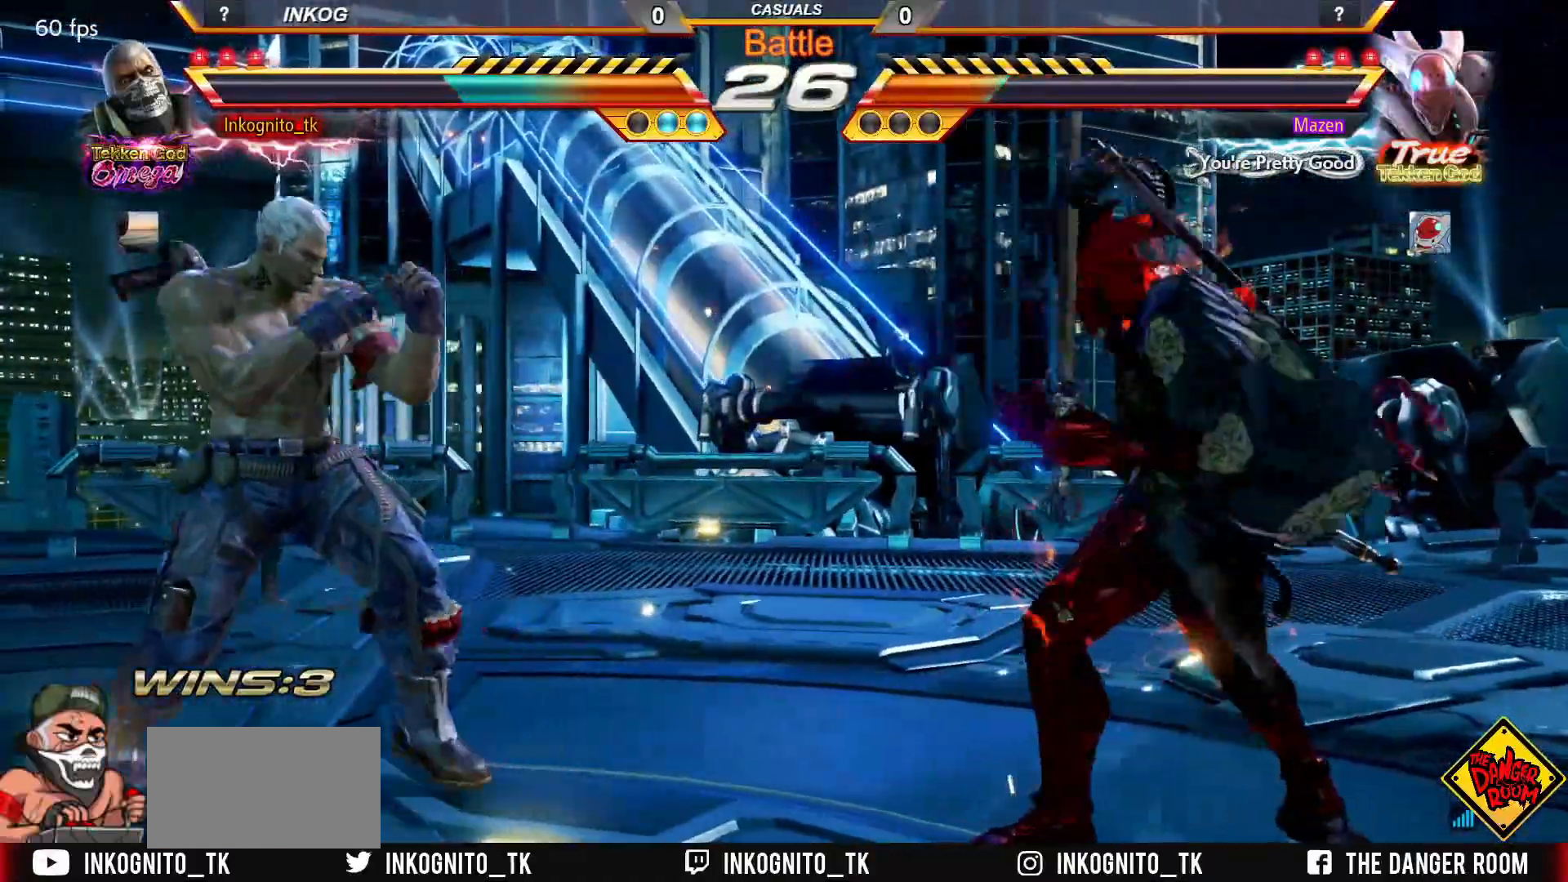
{"buttons": ["CROSS", "CIRCLE"], "left_stick": "left", "events": [[50, "left_stick", "right"], [133, "left_stick", "center"], [200, "SQUARE", "down"], [233, "left_stick", "right"], [250, "SQUARE", "up"], [317, "left_stick", "left"], [367, "left_stick", "center"], [417, "left_stick", "left"]]}
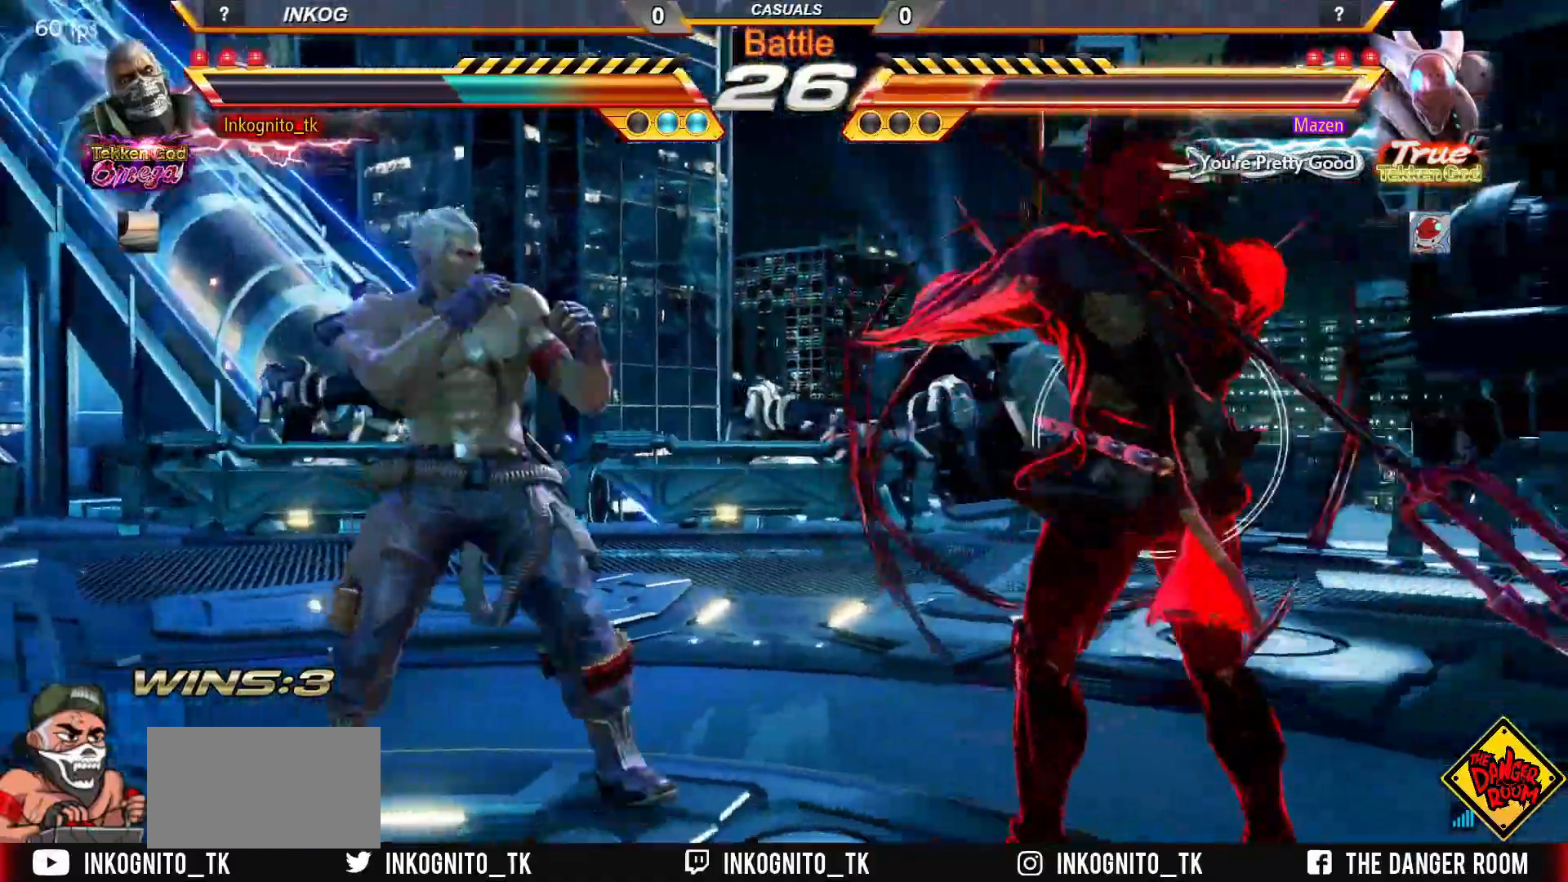
{"buttons": [], "left_stick": "center", "events": [[183, "left_stick", "center"], [233, "left_stick", "left"], [283, "CROSS", "up"], [300, "CIRCLE", "up"], [300, "left_stick", "center"], [350, "left_stick", "down"], [400, "TRIANGLE", "down"], [433, "left_stick", "center"], [467, "TRIANGLE", "up"]]}
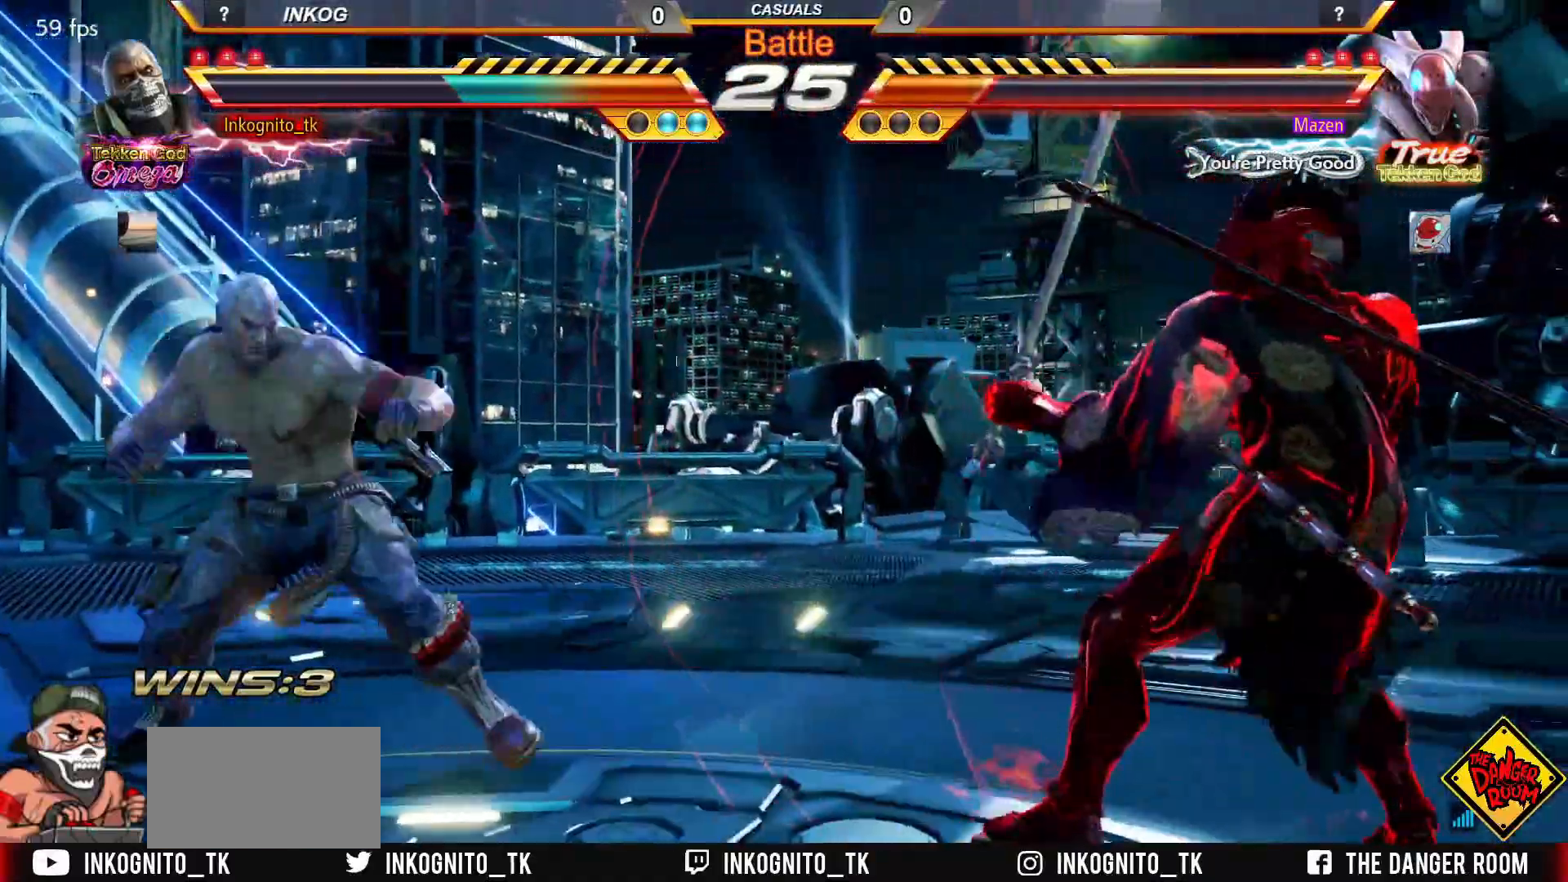
{"buttons": [], "left_stick": "center", "events": []}